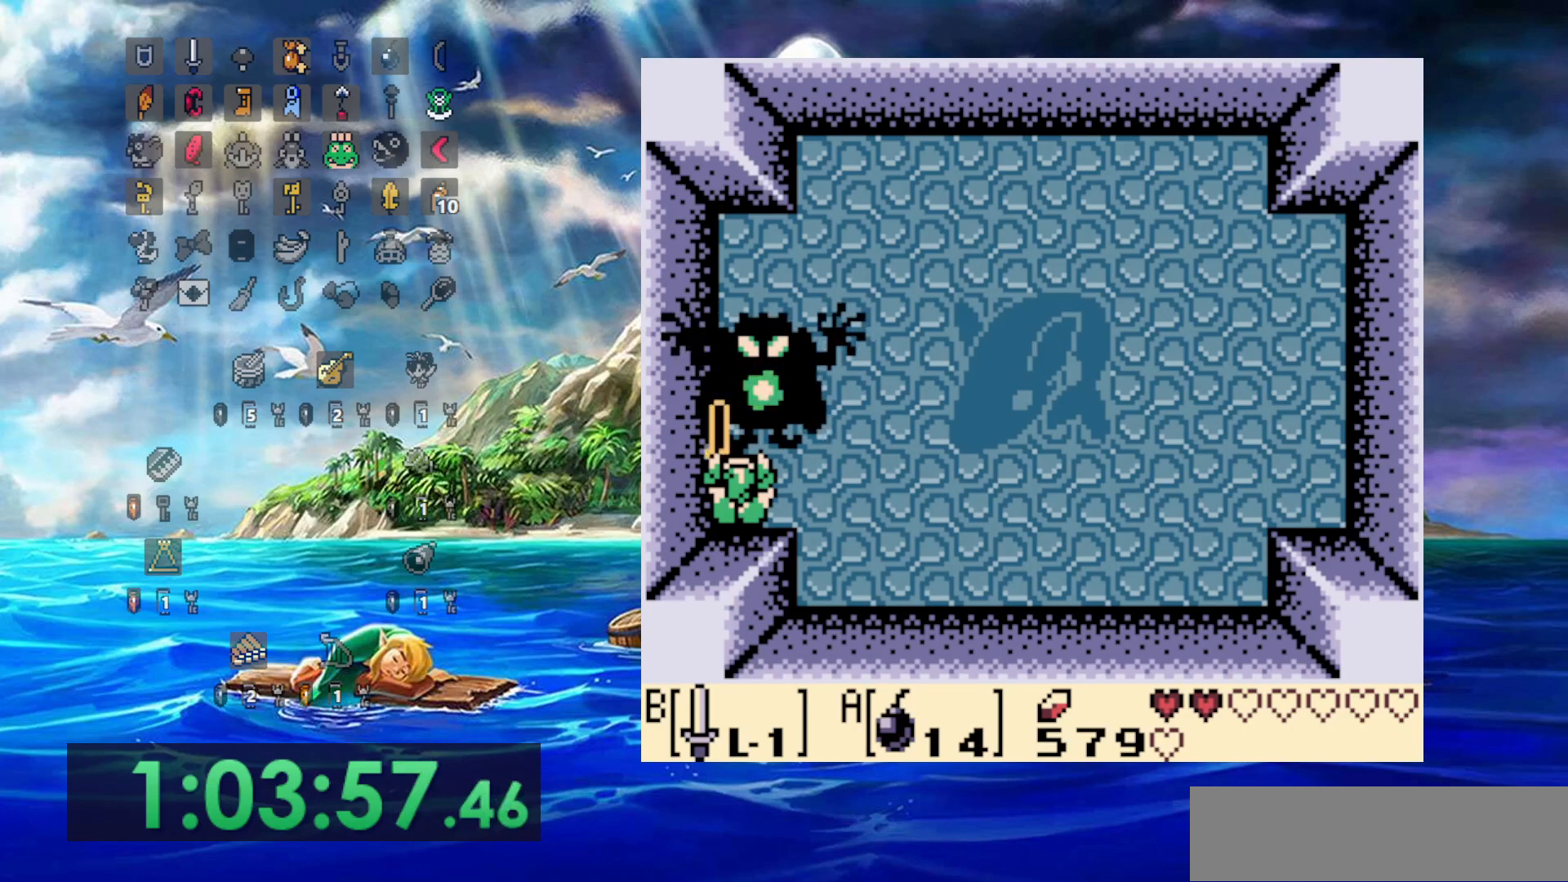
Gameplay with a controller (Nintendo layout); each line is a JSON object with the inputs held at the frame after it. "events" lists button and stick changes between this image and that frame as [ms after this image, input, new state], when the widget could be followed in between. Not read: DPAD_DOWN DPAD_UP L3 R3.
{"buttons": ["B"], "events": []}
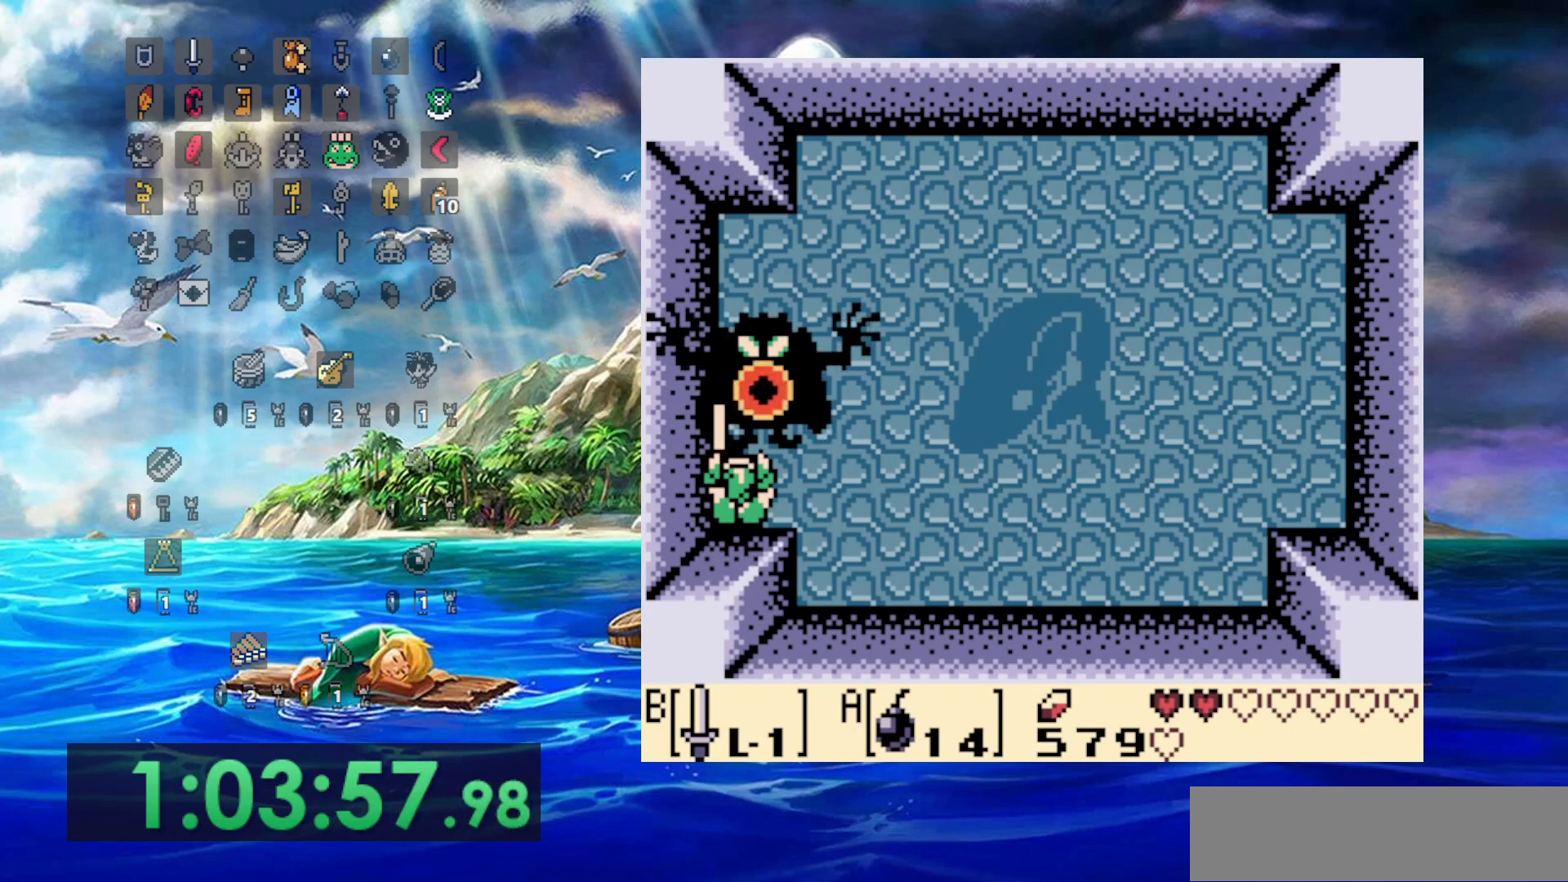
{"buttons": ["B"], "events": []}
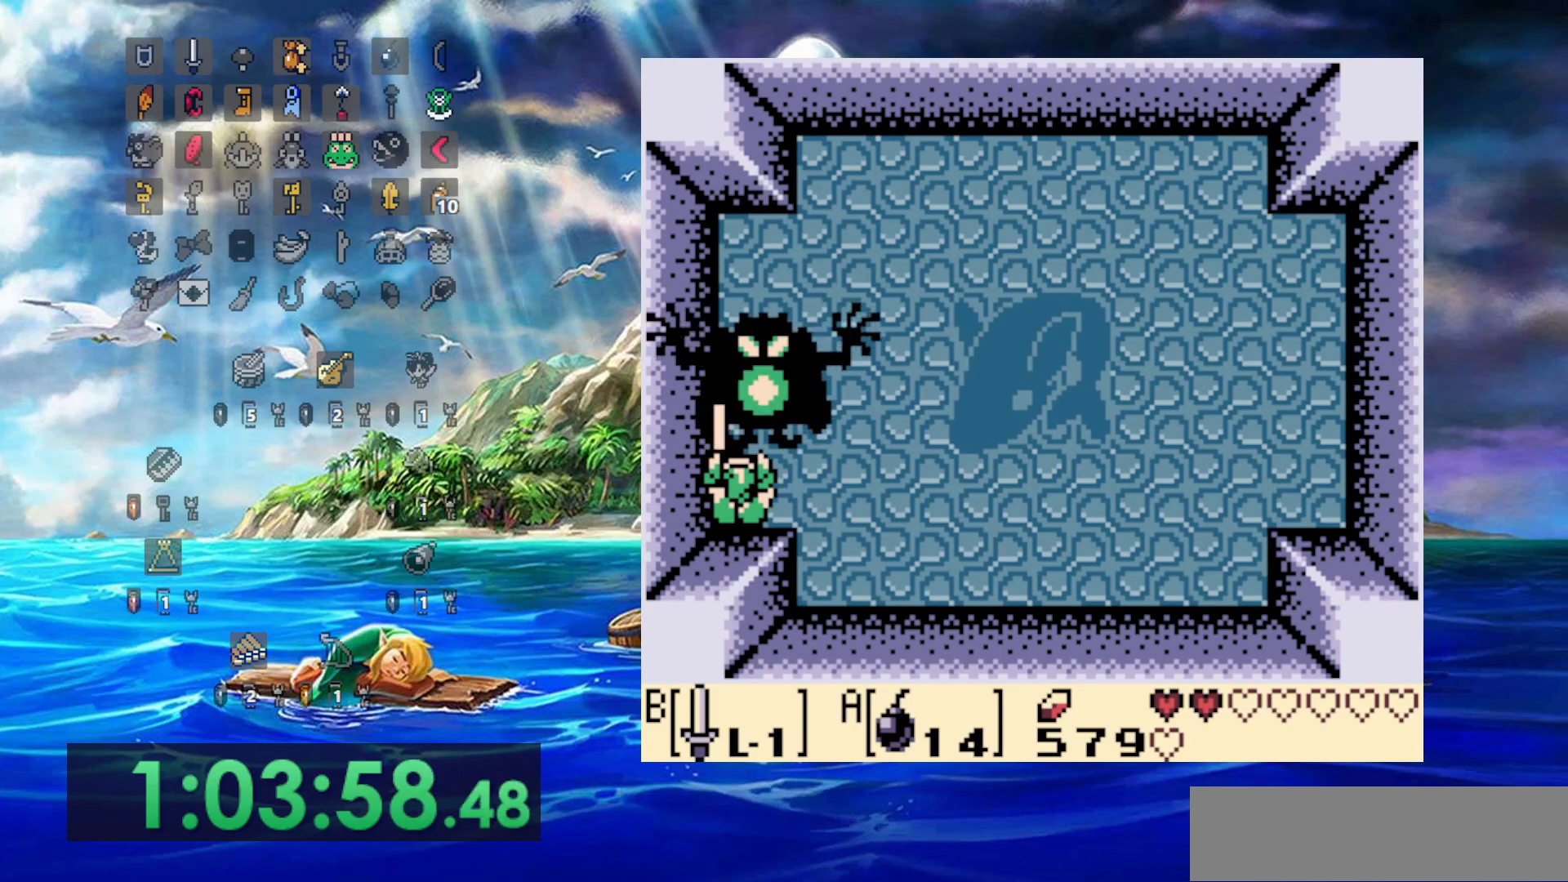
{"buttons": ["B"], "events": []}
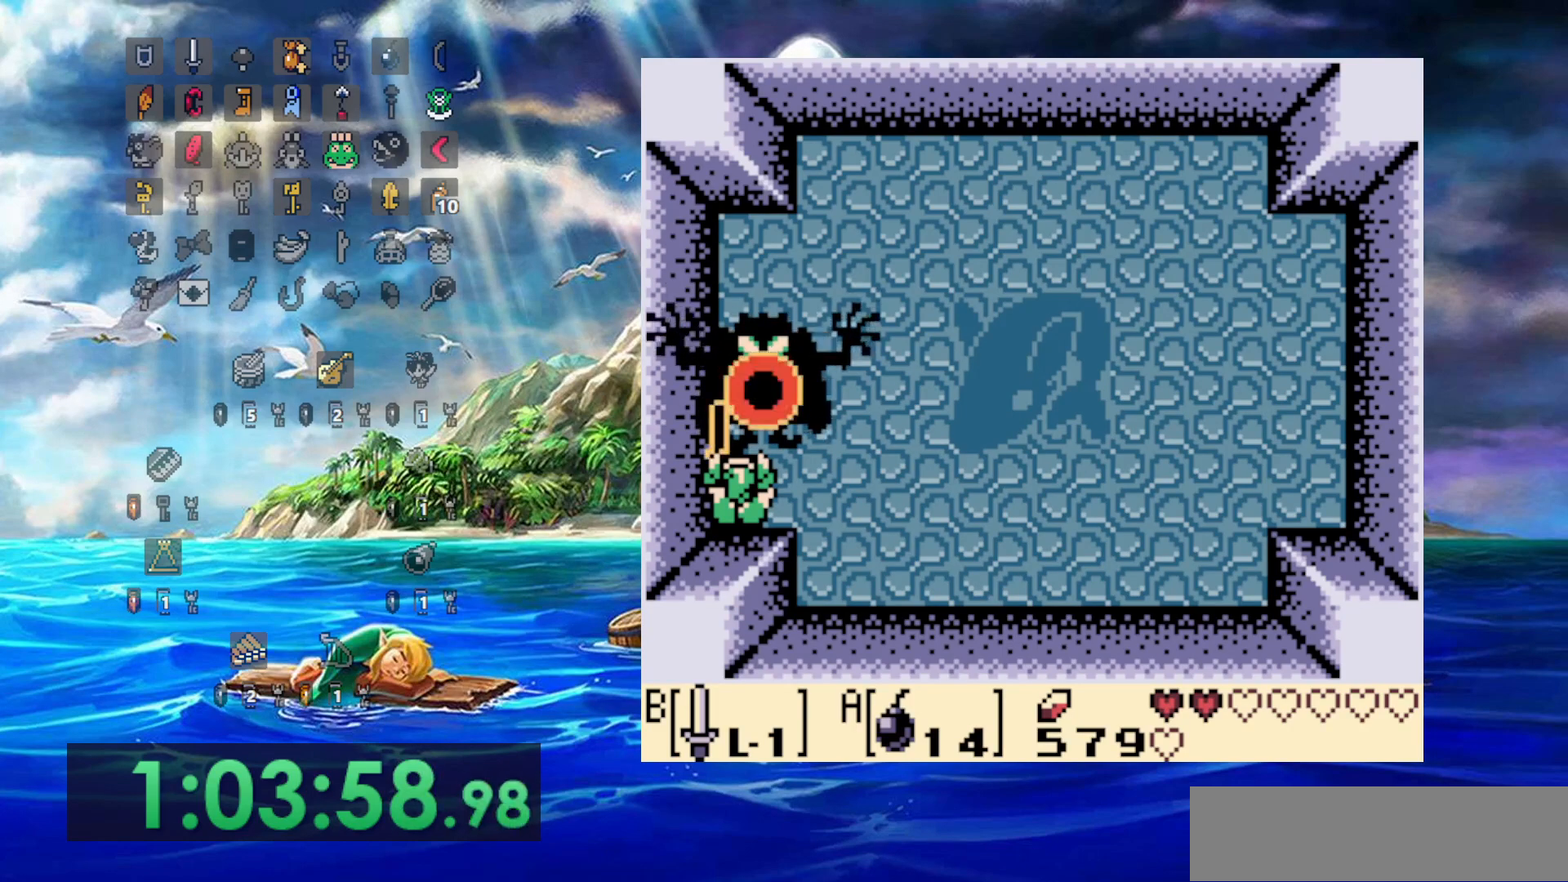
{"buttons": ["B"], "events": []}
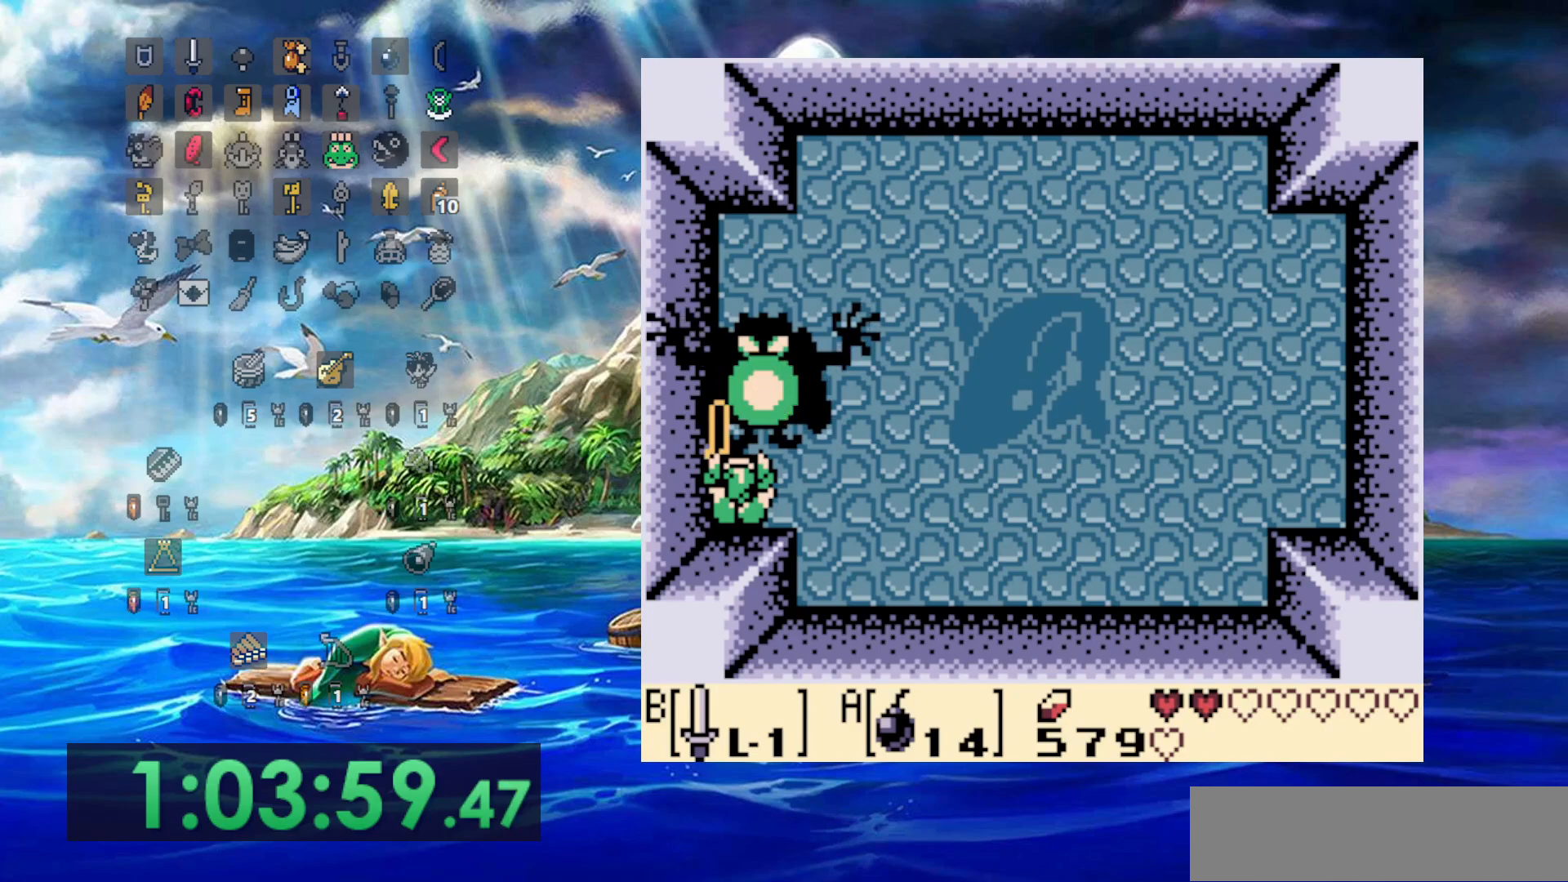
{"buttons": ["B"], "events": [[400, "B", "up"], [483, "B", "down"]]}
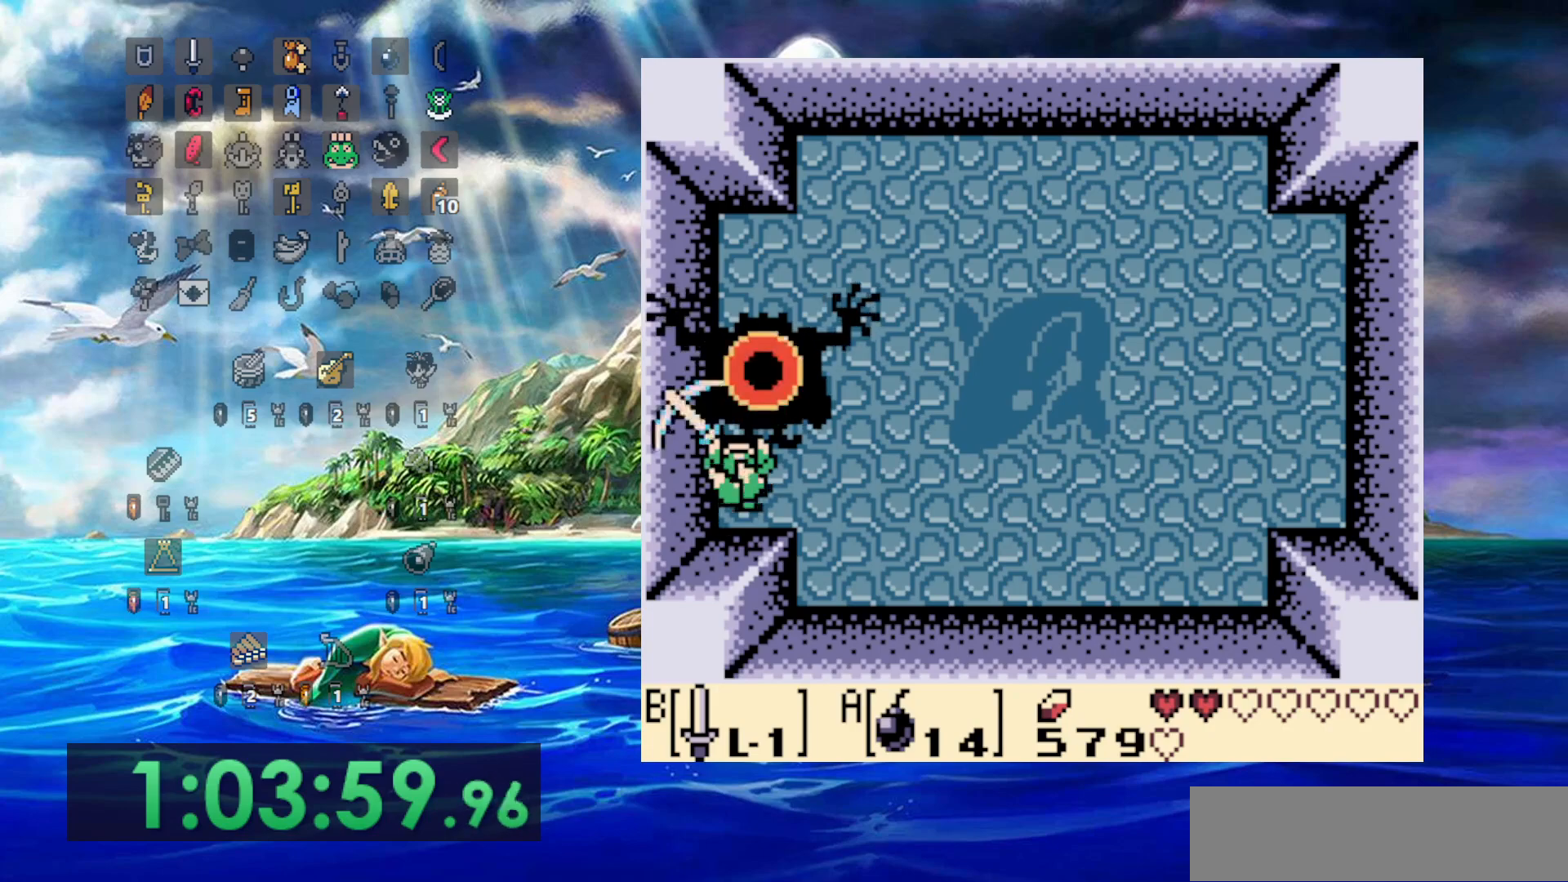
{"buttons": ["B"], "events": []}
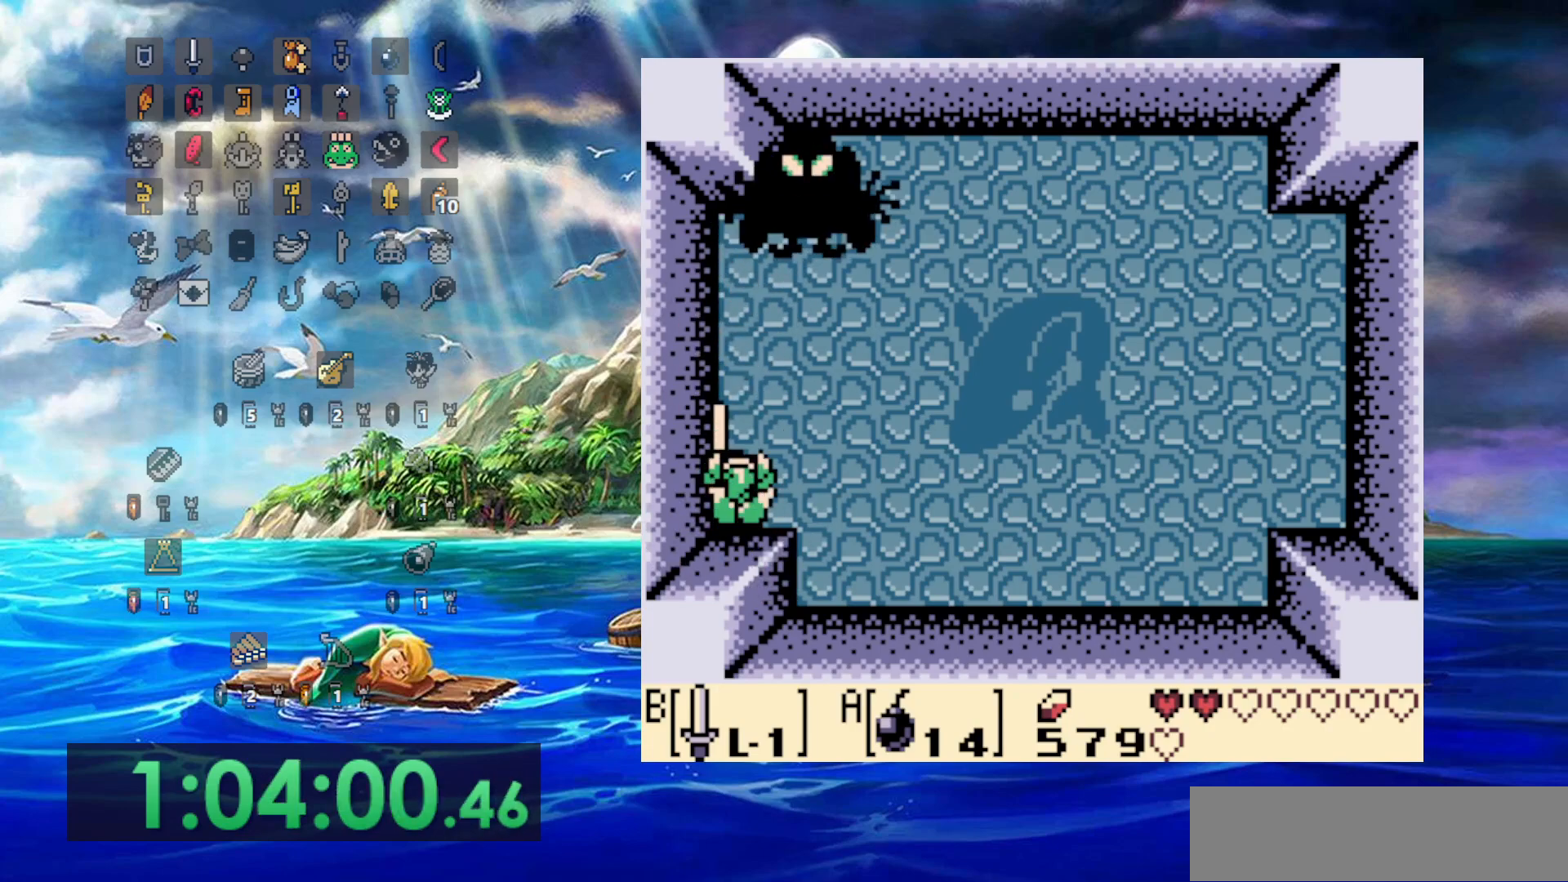
{"buttons": ["B"], "events": []}
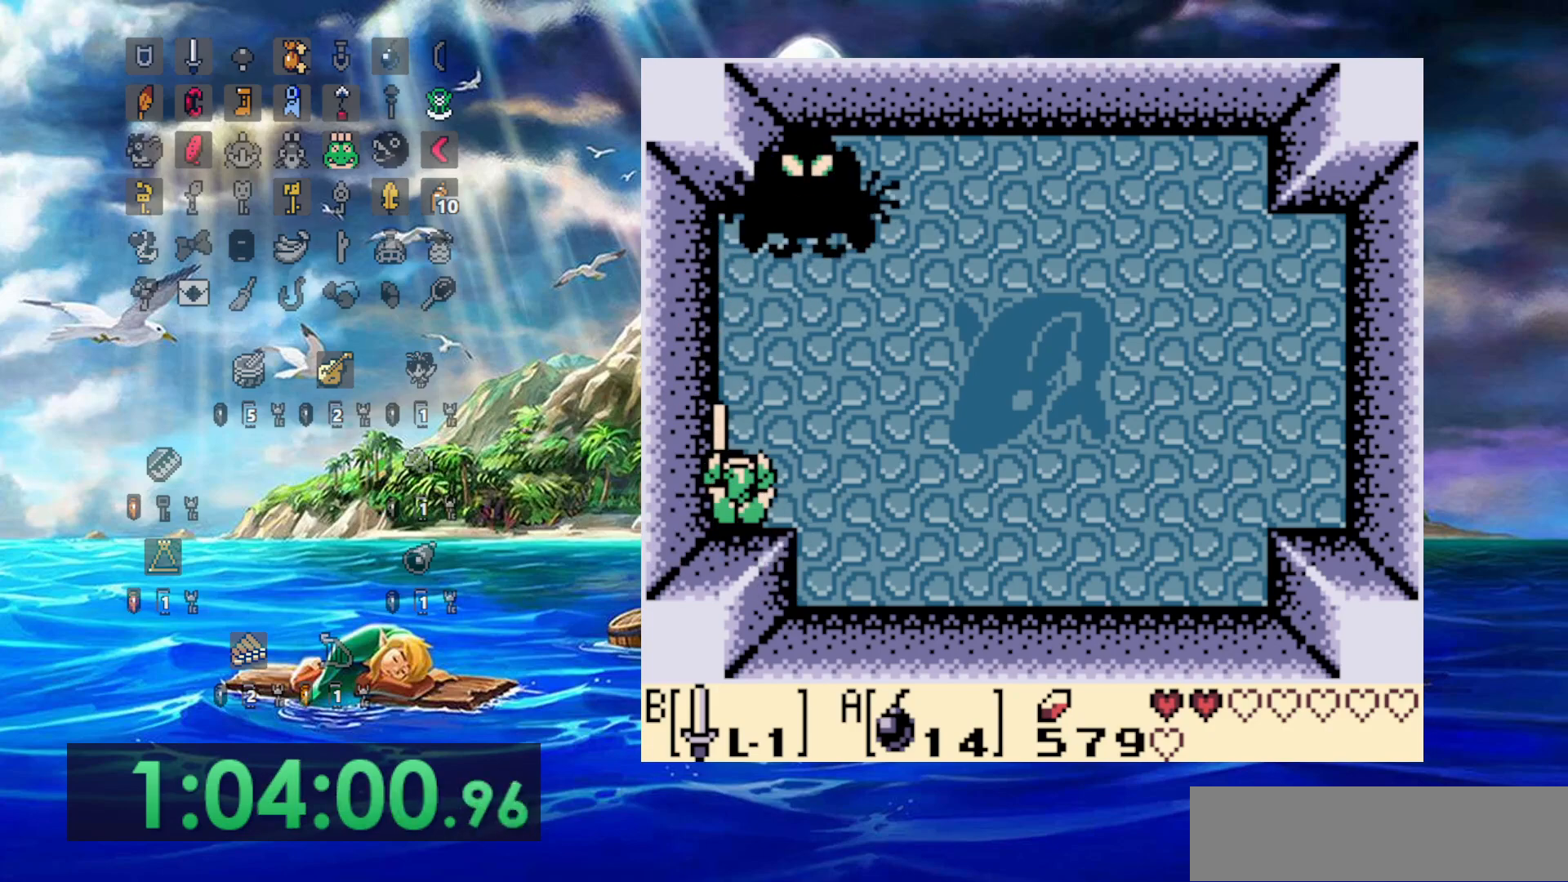
{"buttons": ["B"], "events": []}
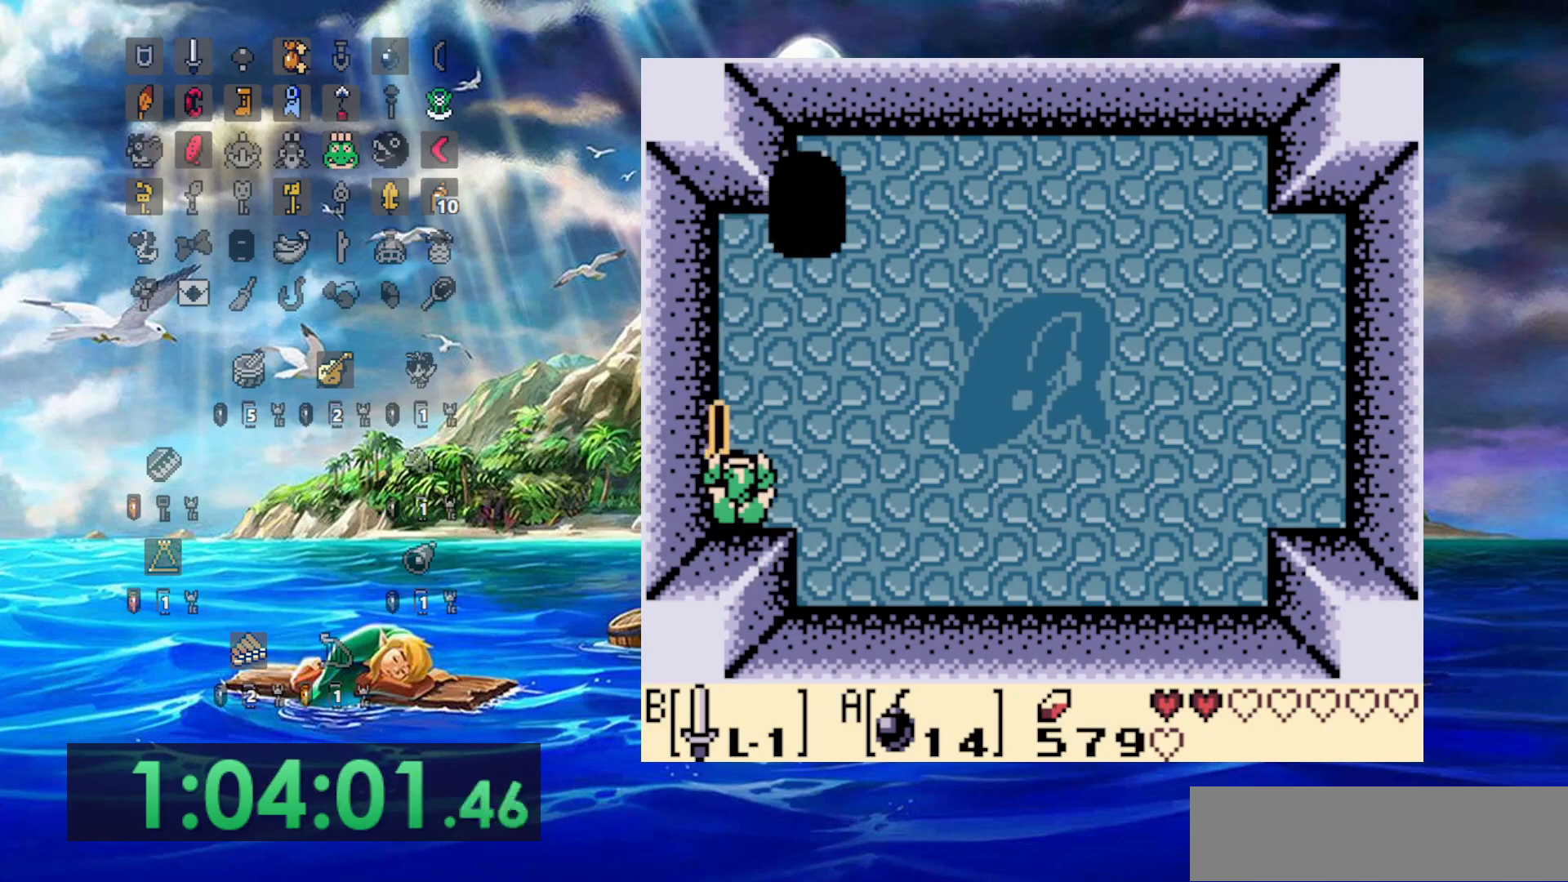
{"buttons": ["B"], "events": []}
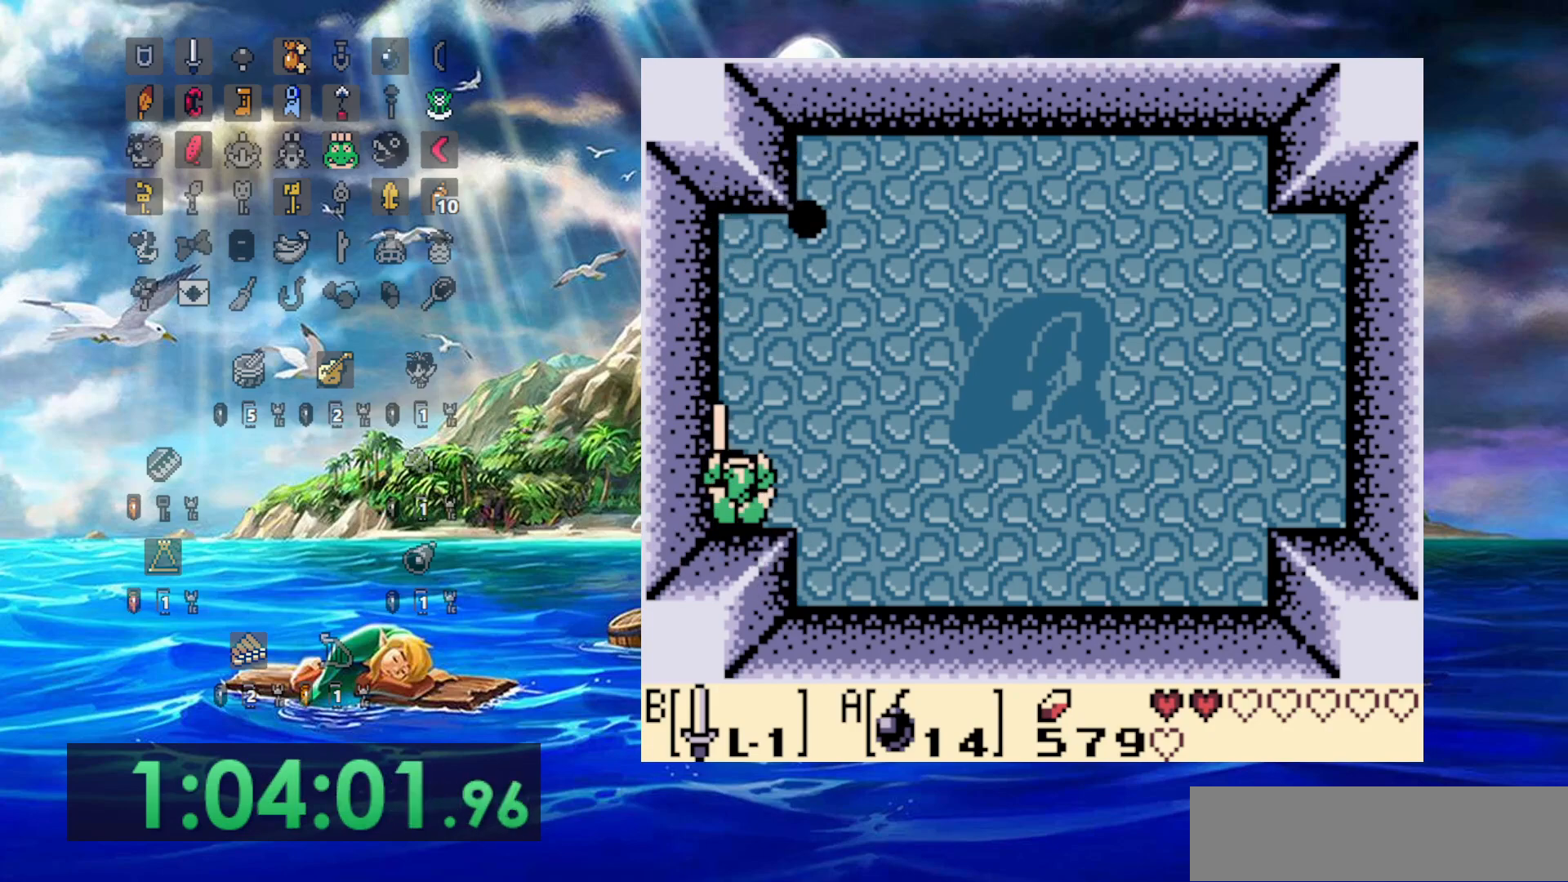
{"buttons": ["B"], "events": []}
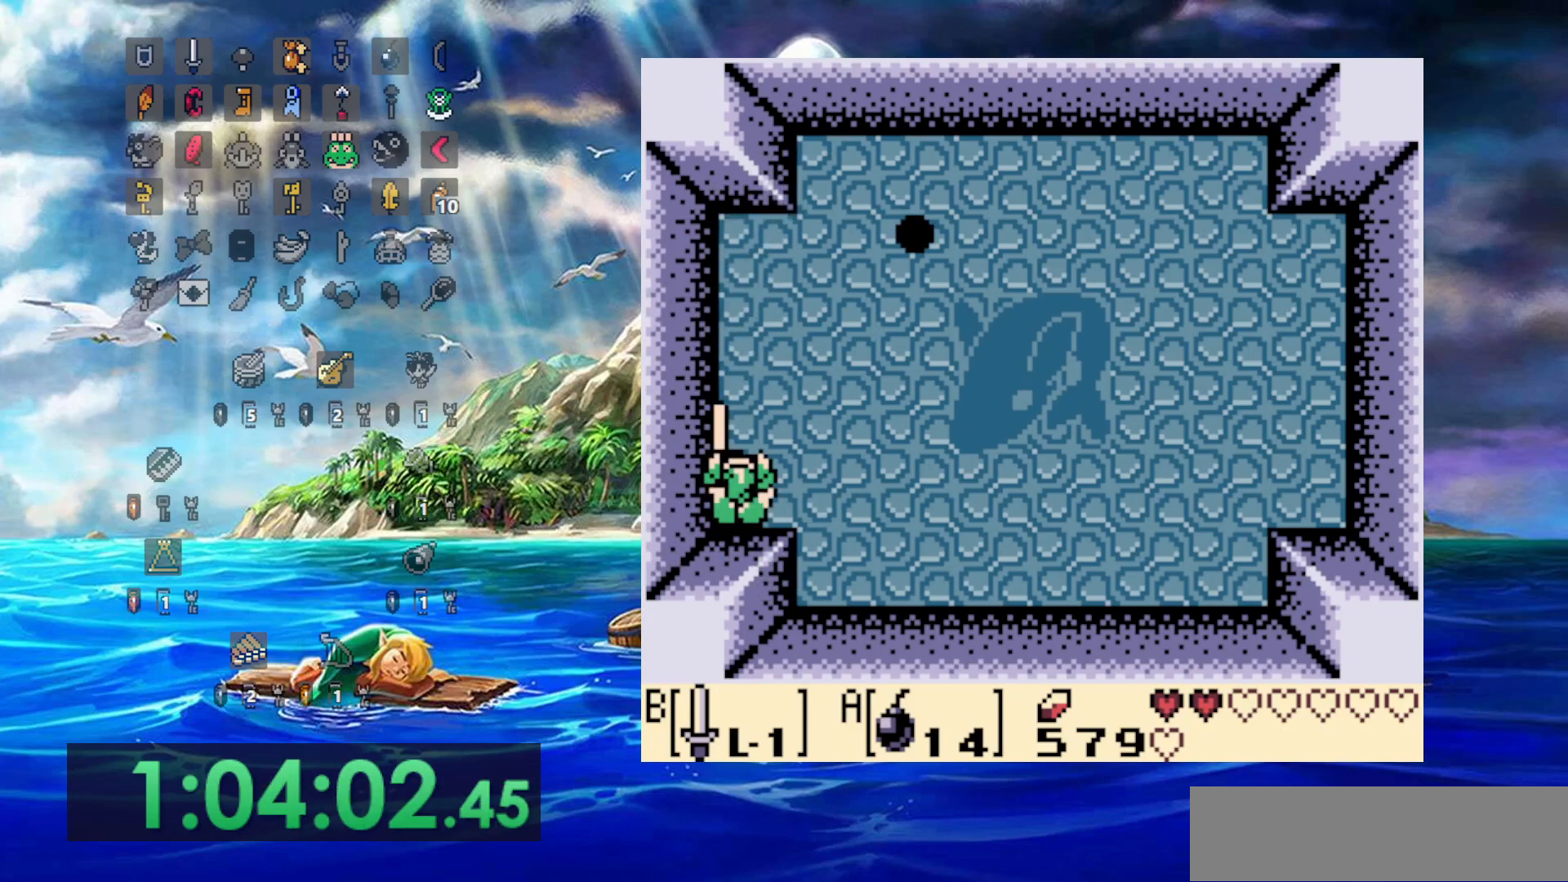
{"buttons": ["B", "DPAD_RIGHT"], "events": [[167, "DPAD_RIGHT", "down"]]}
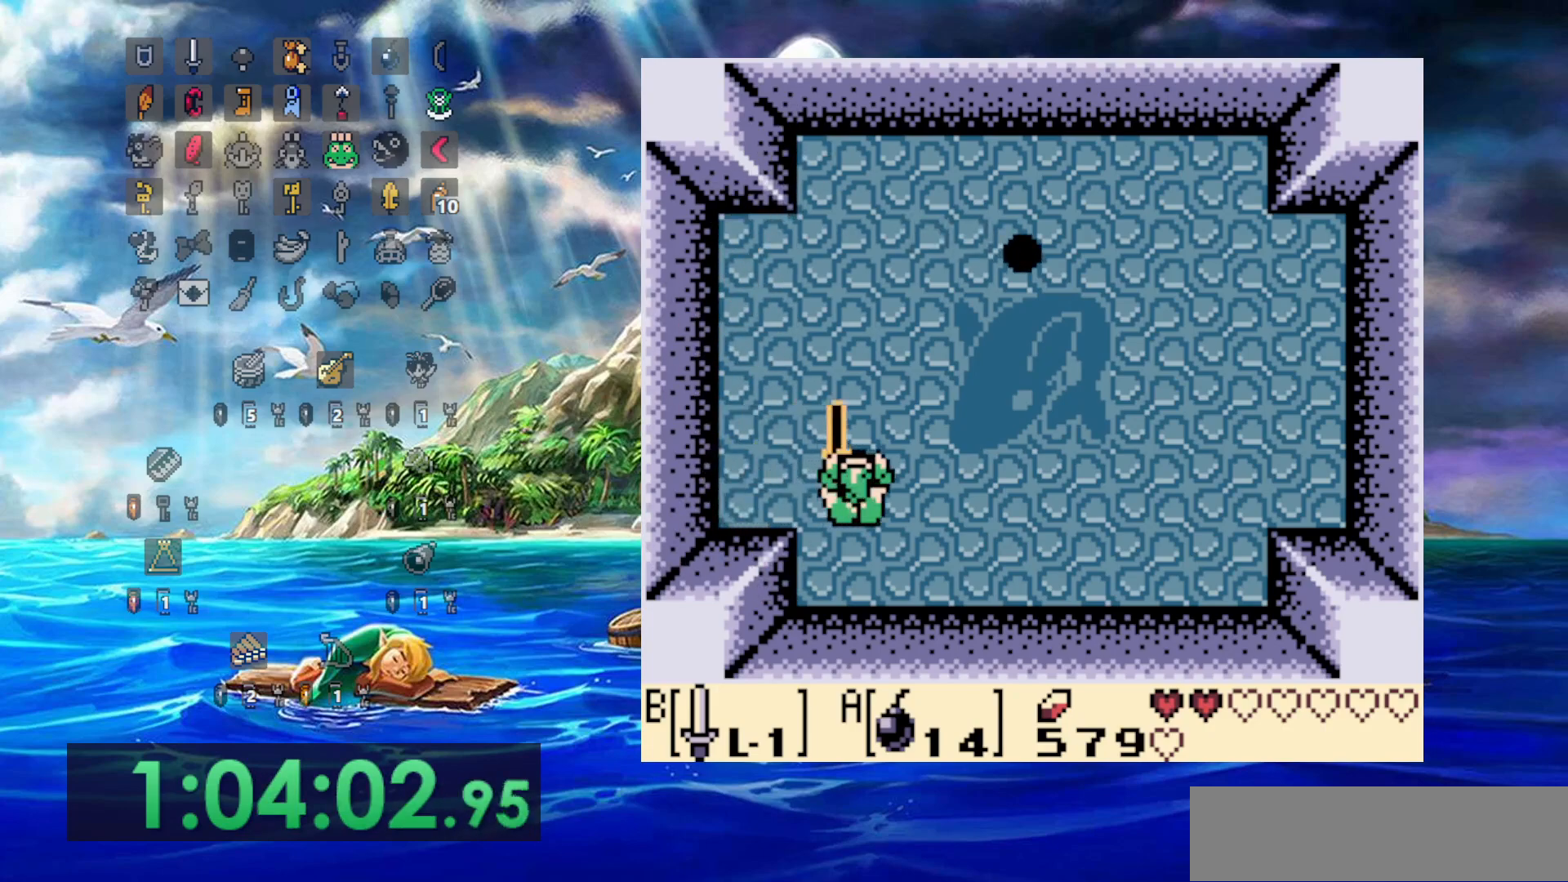
{"buttons": ["B", "DPAD_RIGHT"], "events": []}
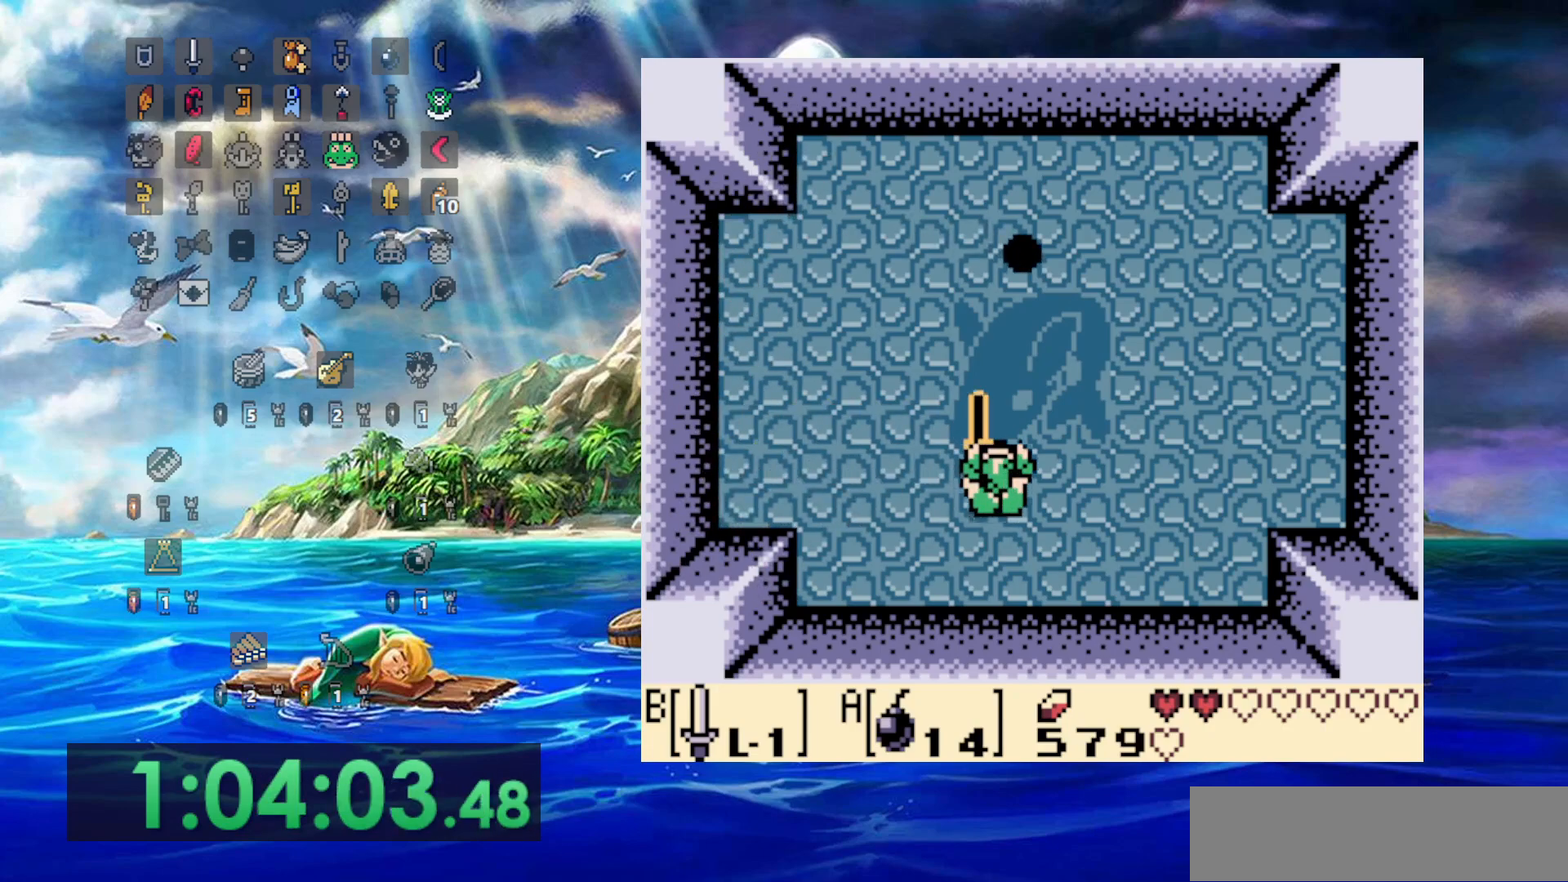
{"buttons": ["B", "DPAD_LEFT"], "events": [[33, "DPAD_RIGHT", "up"], [50, "DPAD_LEFT", "down"]]}
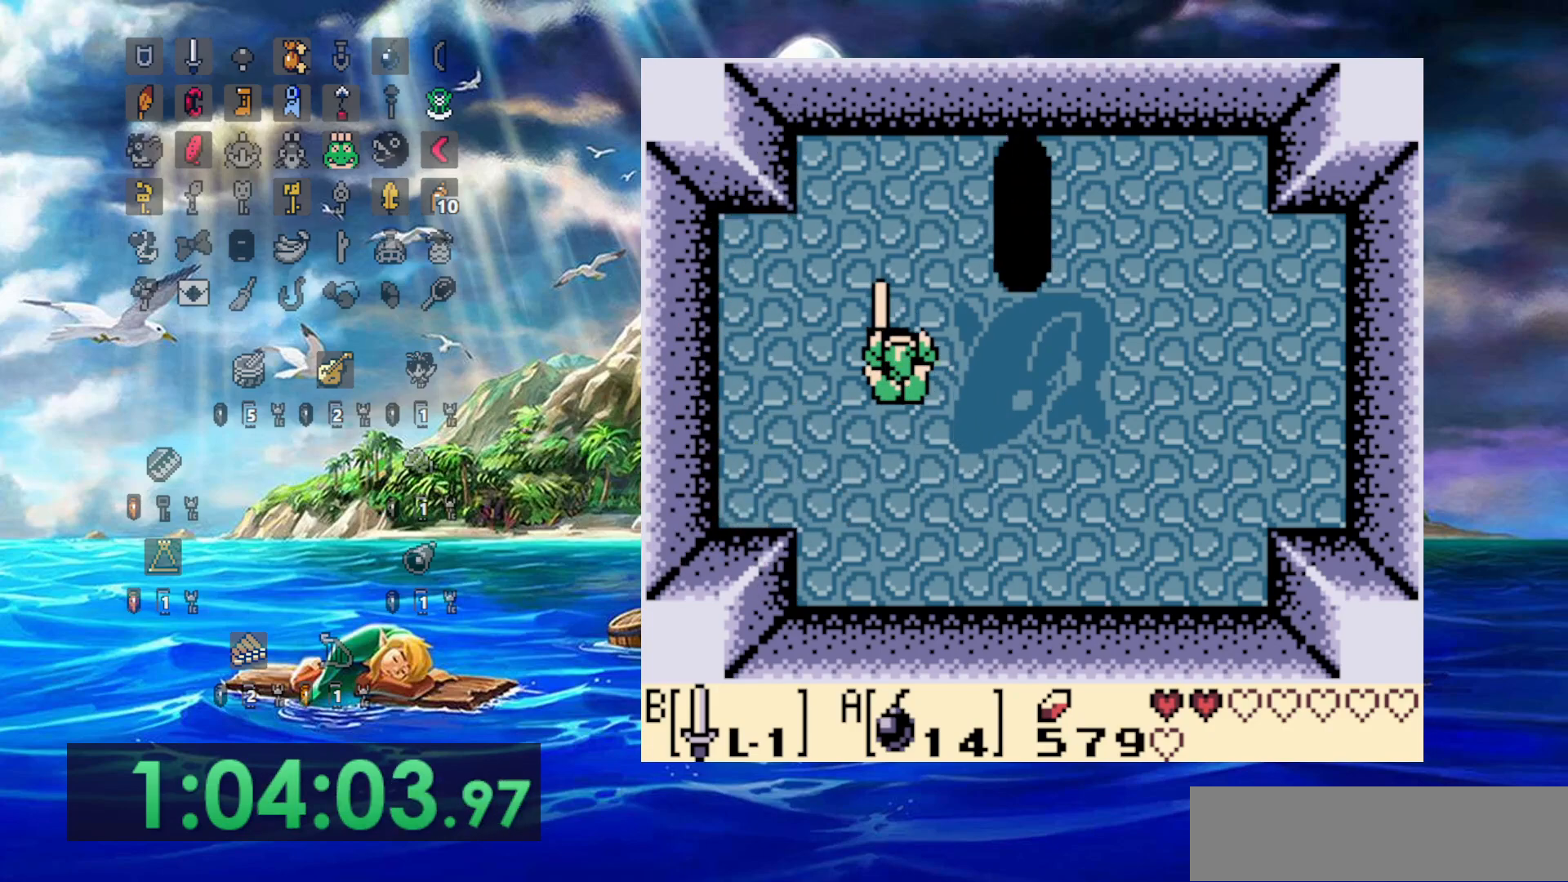
{"buttons": ["B", "DPAD_LEFT"], "events": []}
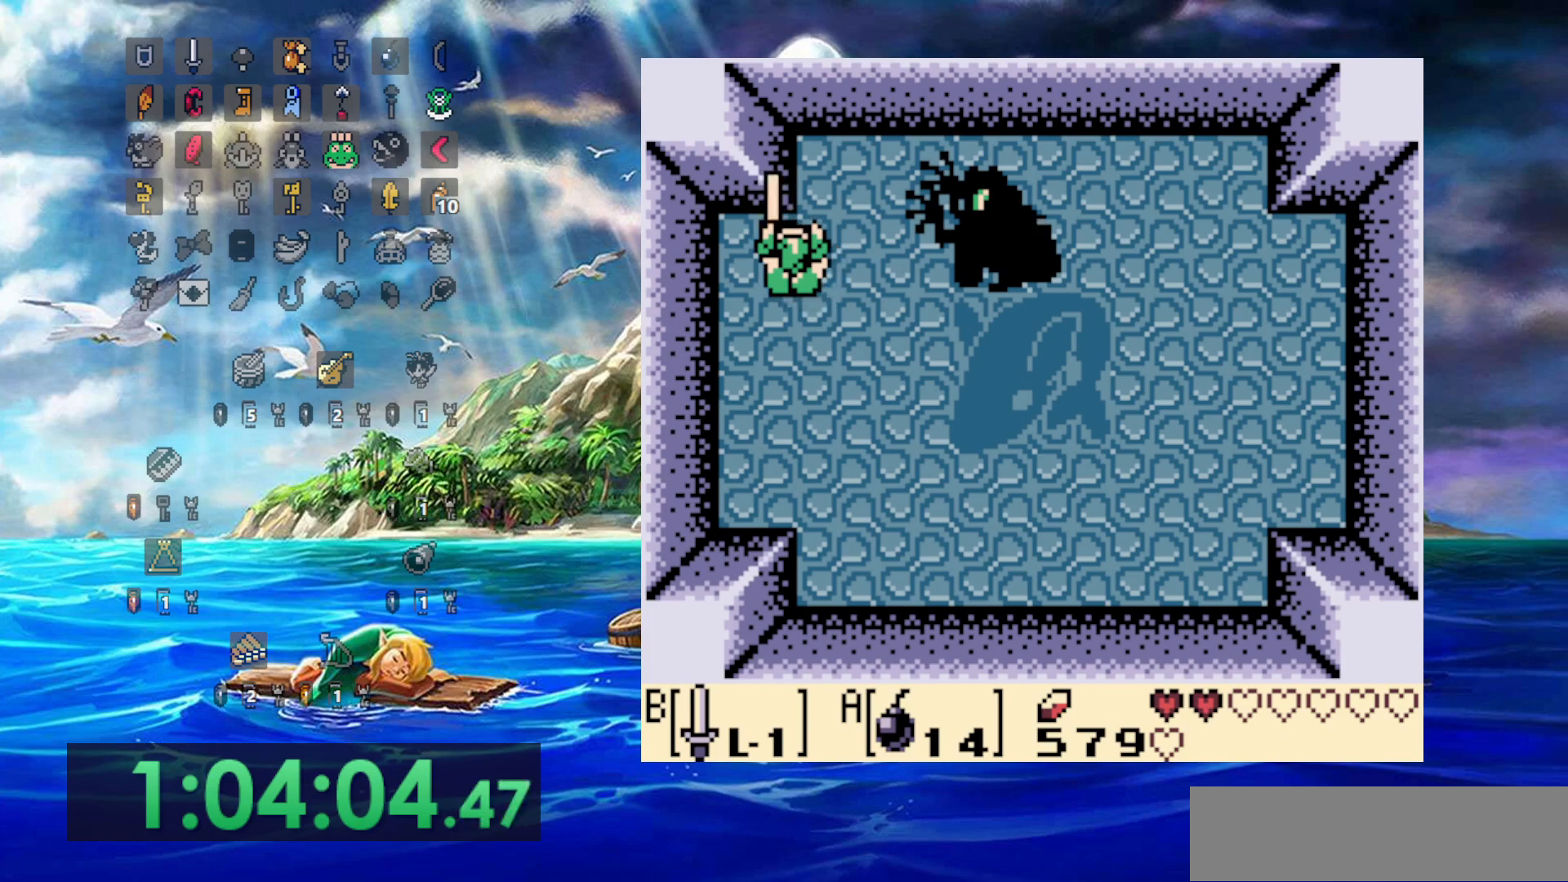
{"buttons": ["B"], "events": [[317, "DPAD_LEFT", "up"]]}
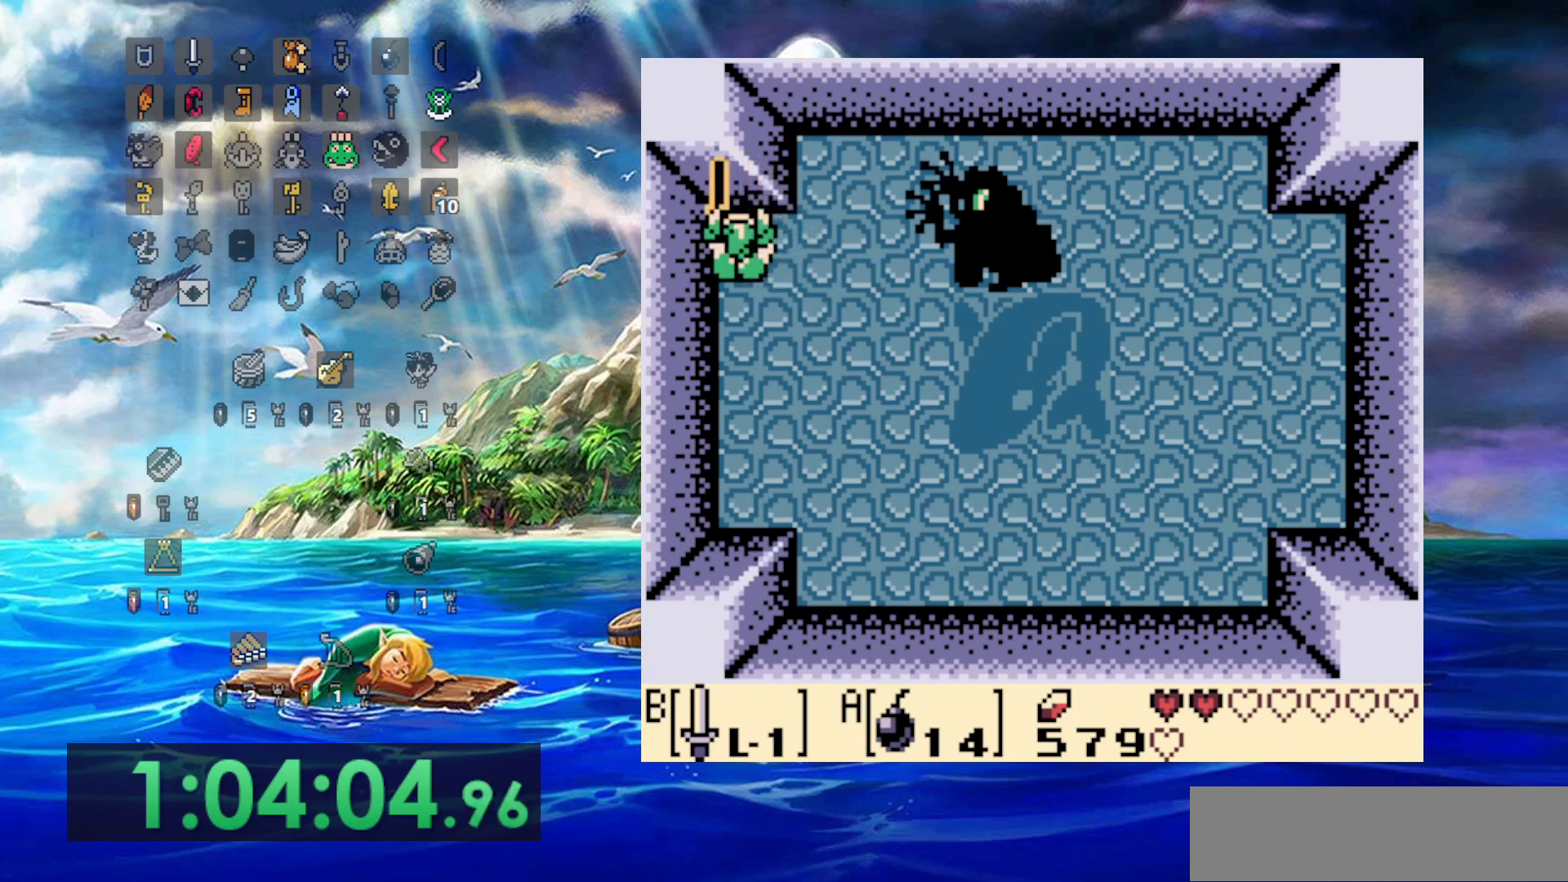
{"buttons": ["B", "DPAD_RIGHT"], "events": [[33, "B", "up"], [67, "DPAD_RIGHT", "down"], [233, "B", "down"]]}
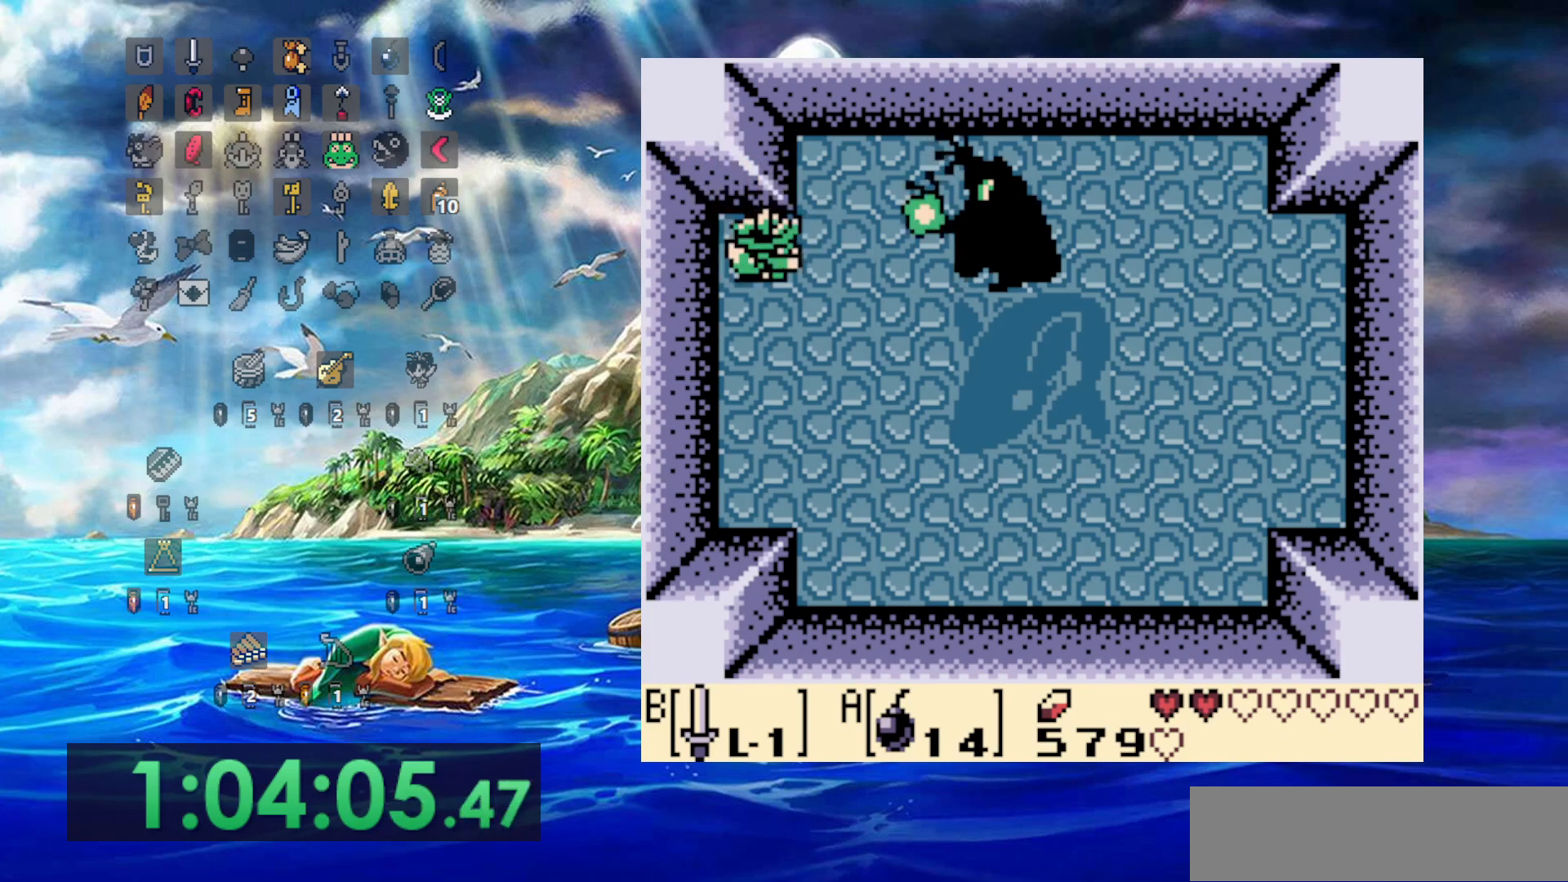
{"buttons": ["B"]}
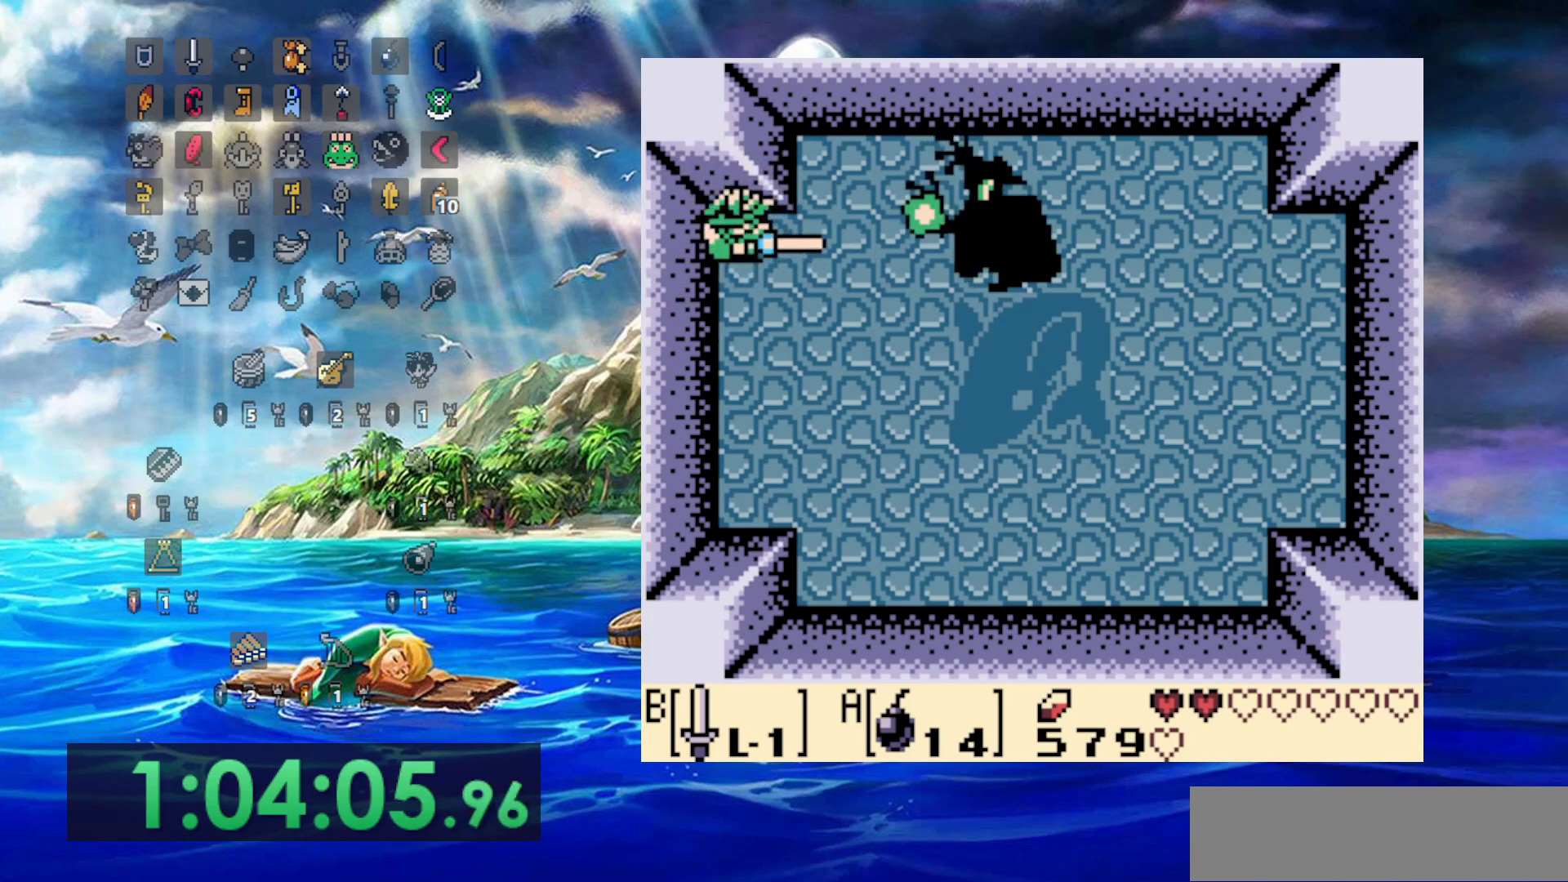
{"buttons": ["B"], "events": []}
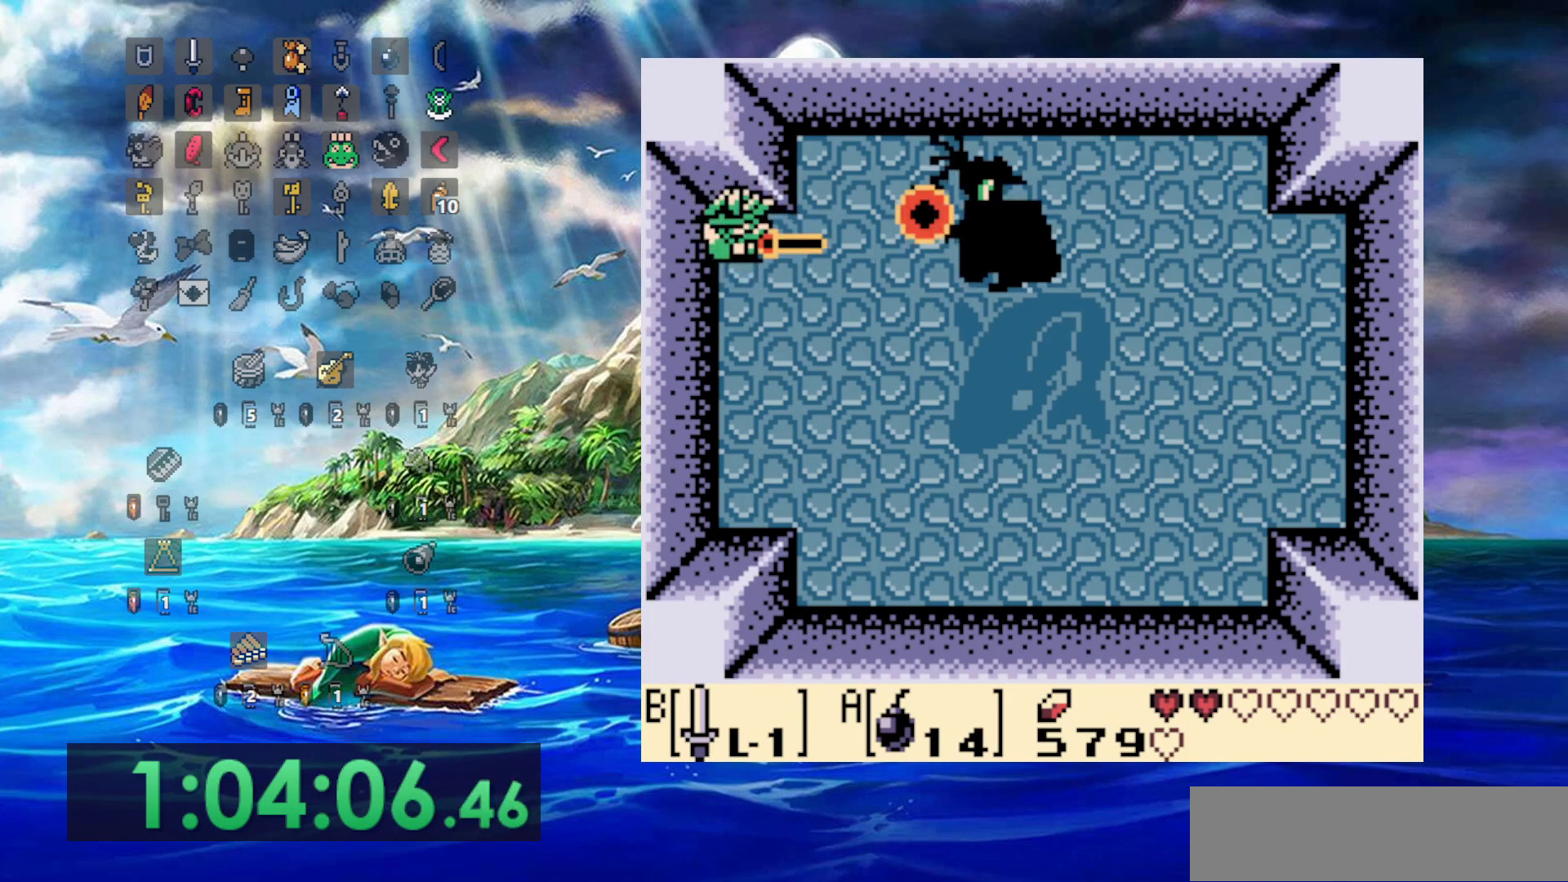
{"buttons": ["B"], "events": []}
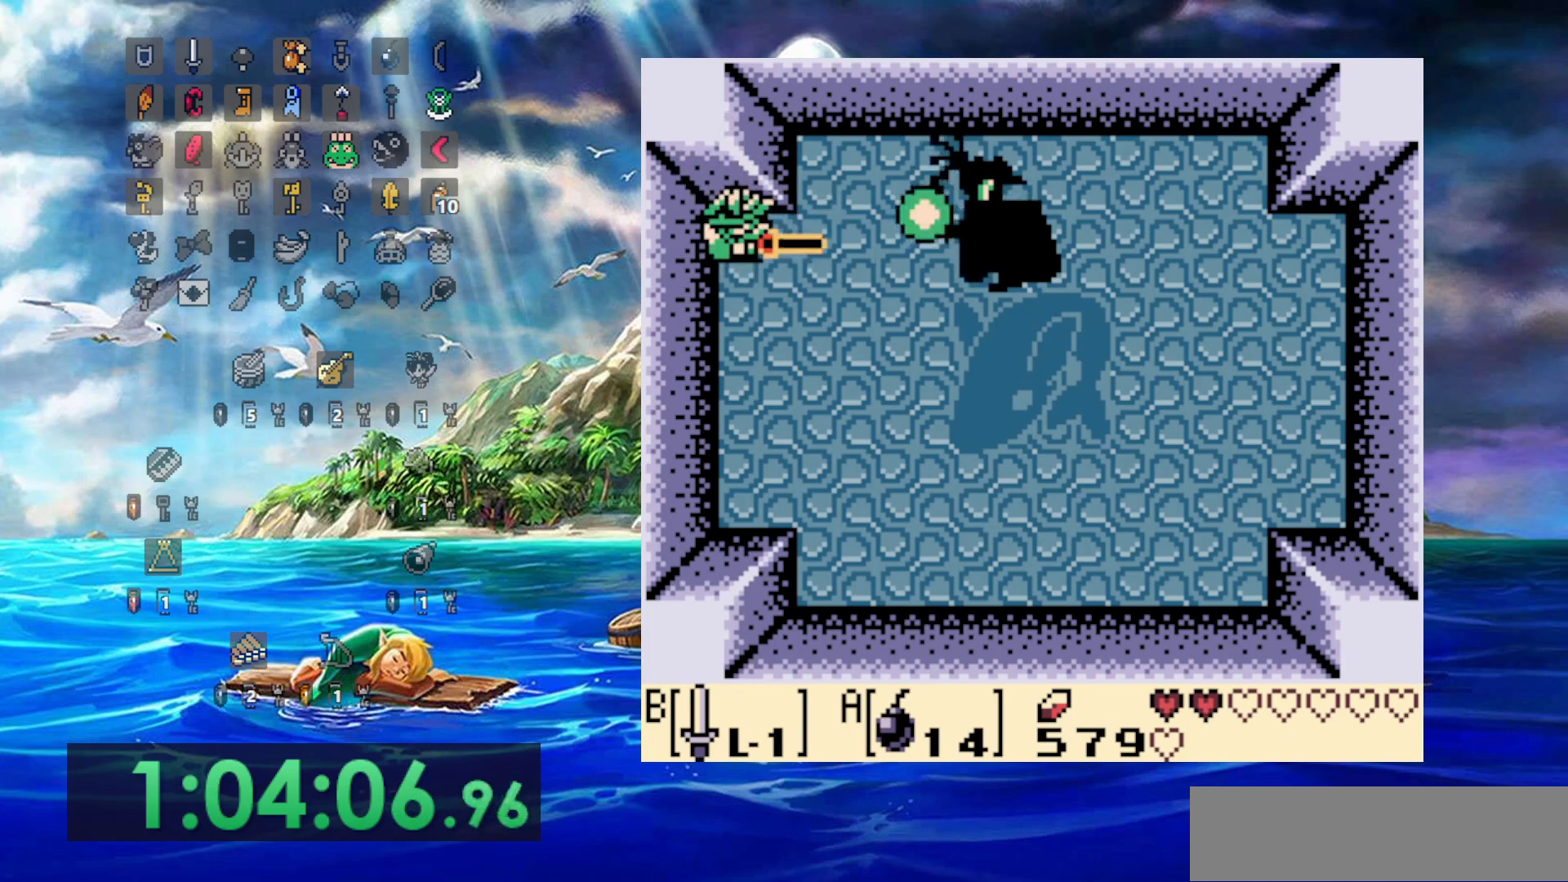
{"buttons": ["B"], "events": []}
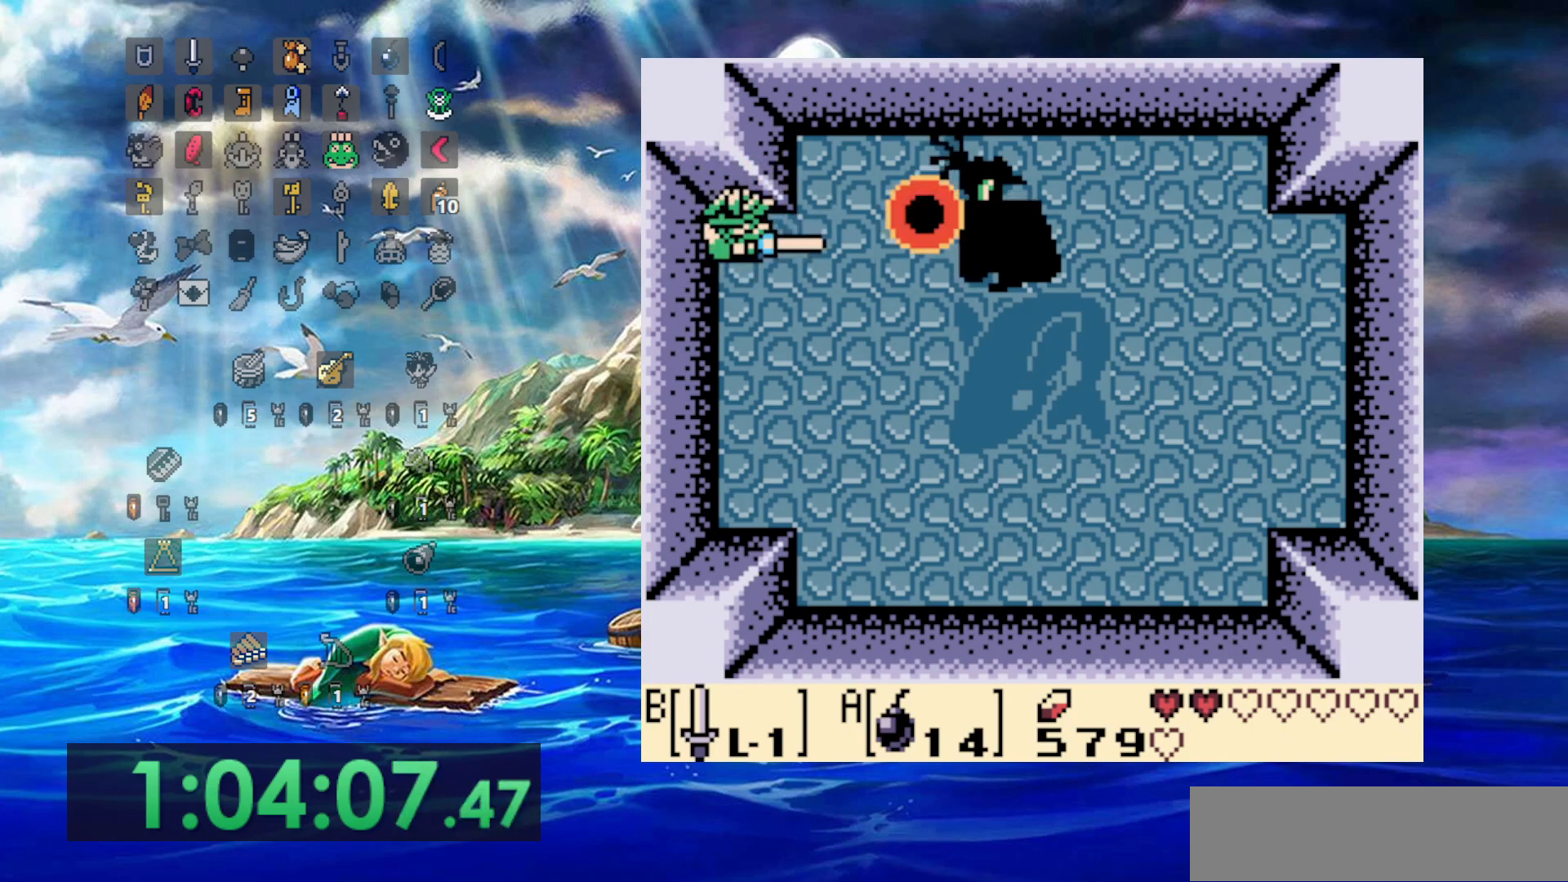
{"buttons": ["B"], "events": []}
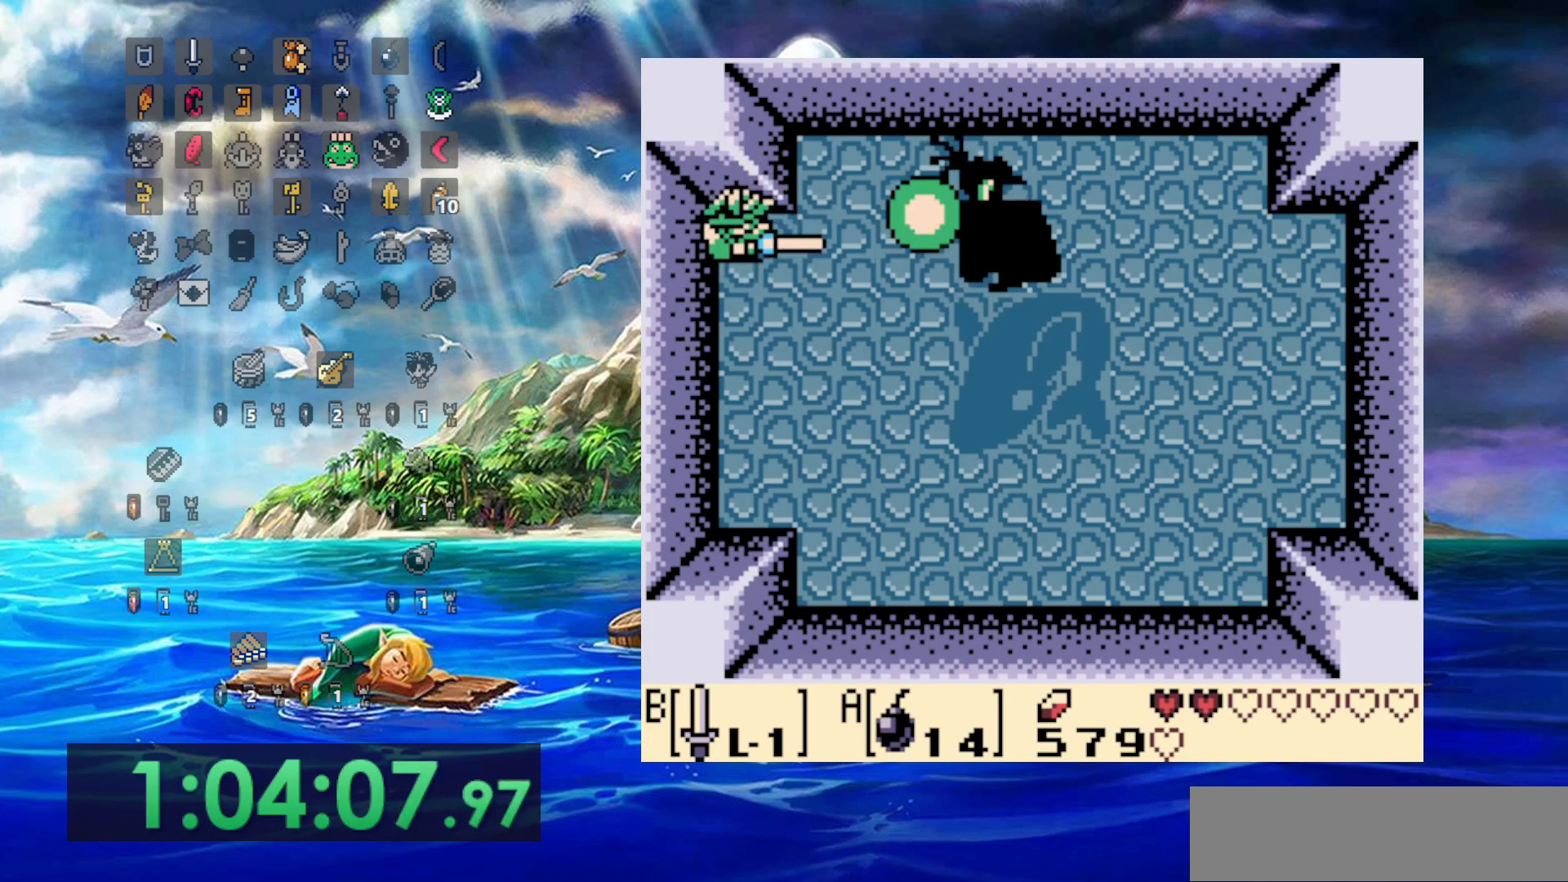
{"buttons": ["B"], "events": [[300, "B", "up"], [450, "B", "down"]]}
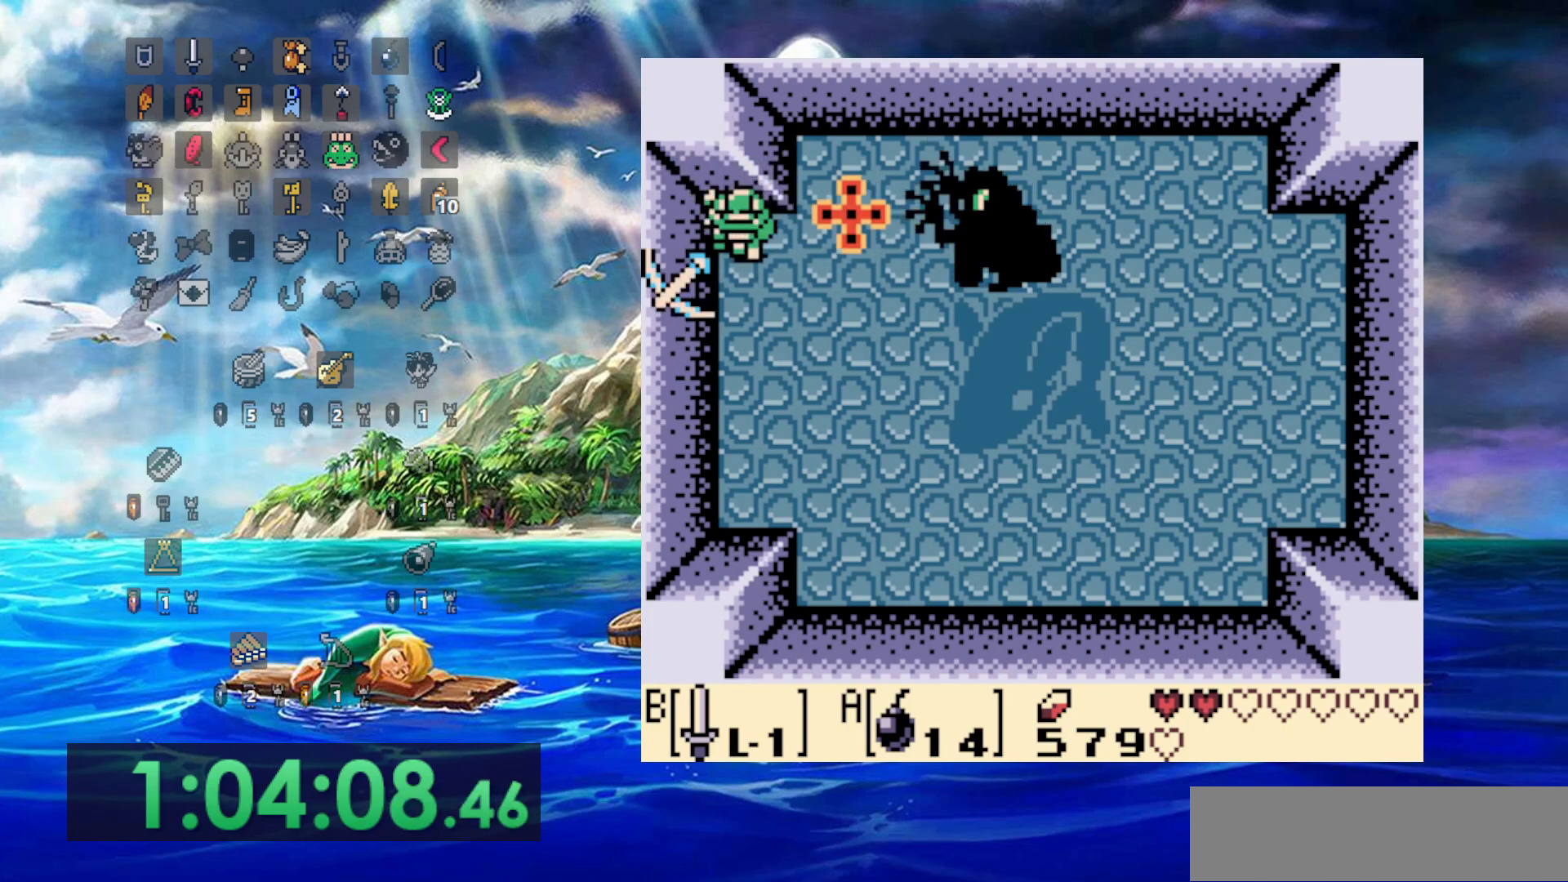
{"buttons": ["B"], "events": []}
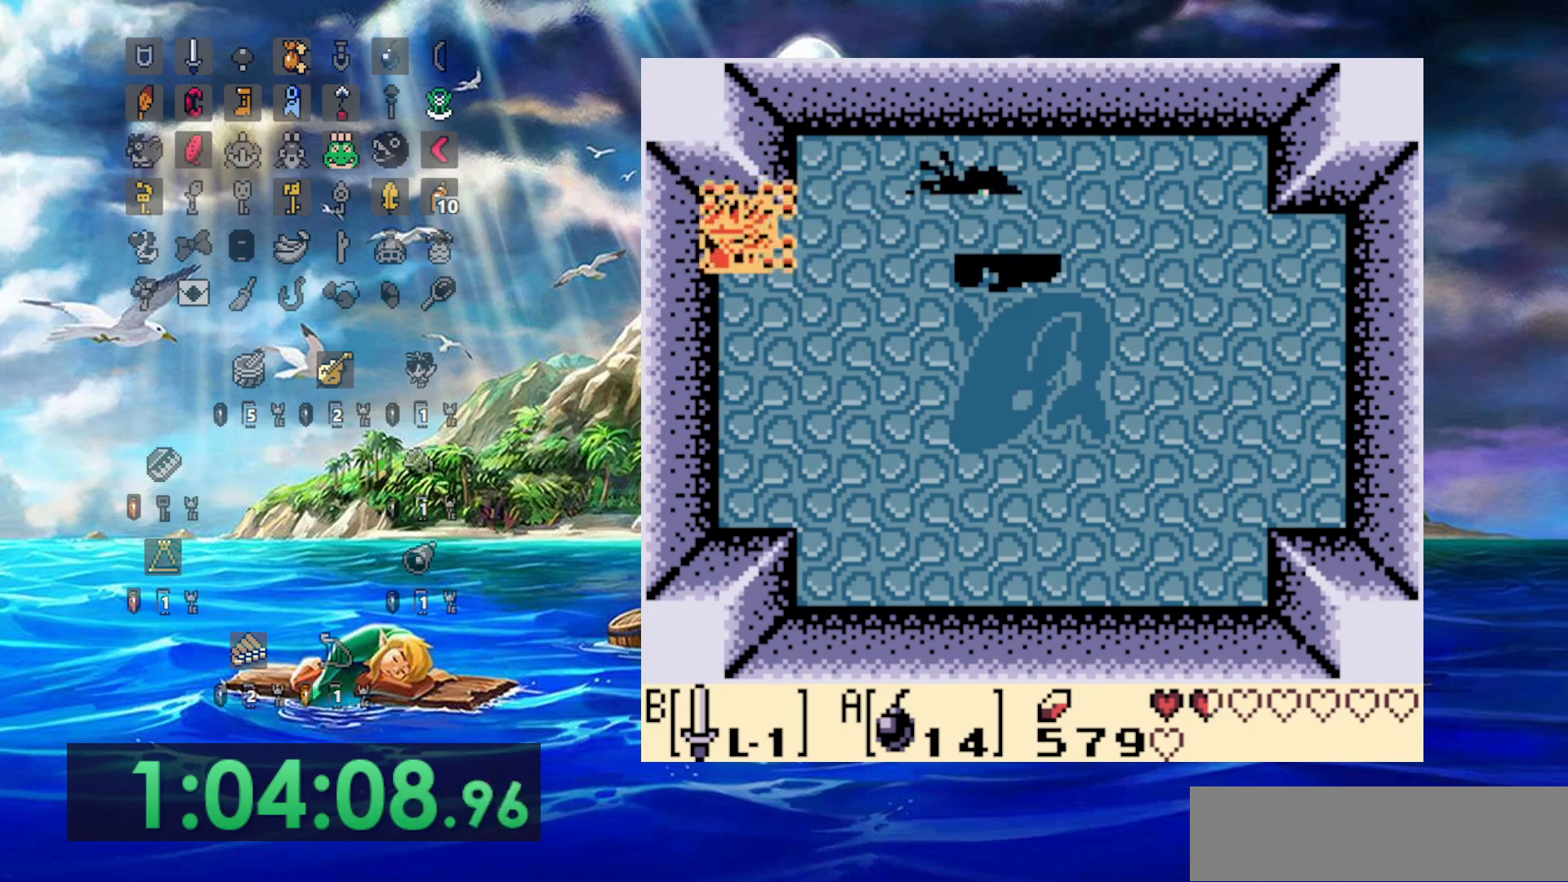
{"buttons": [], "events": [[300, "B", "up"]]}
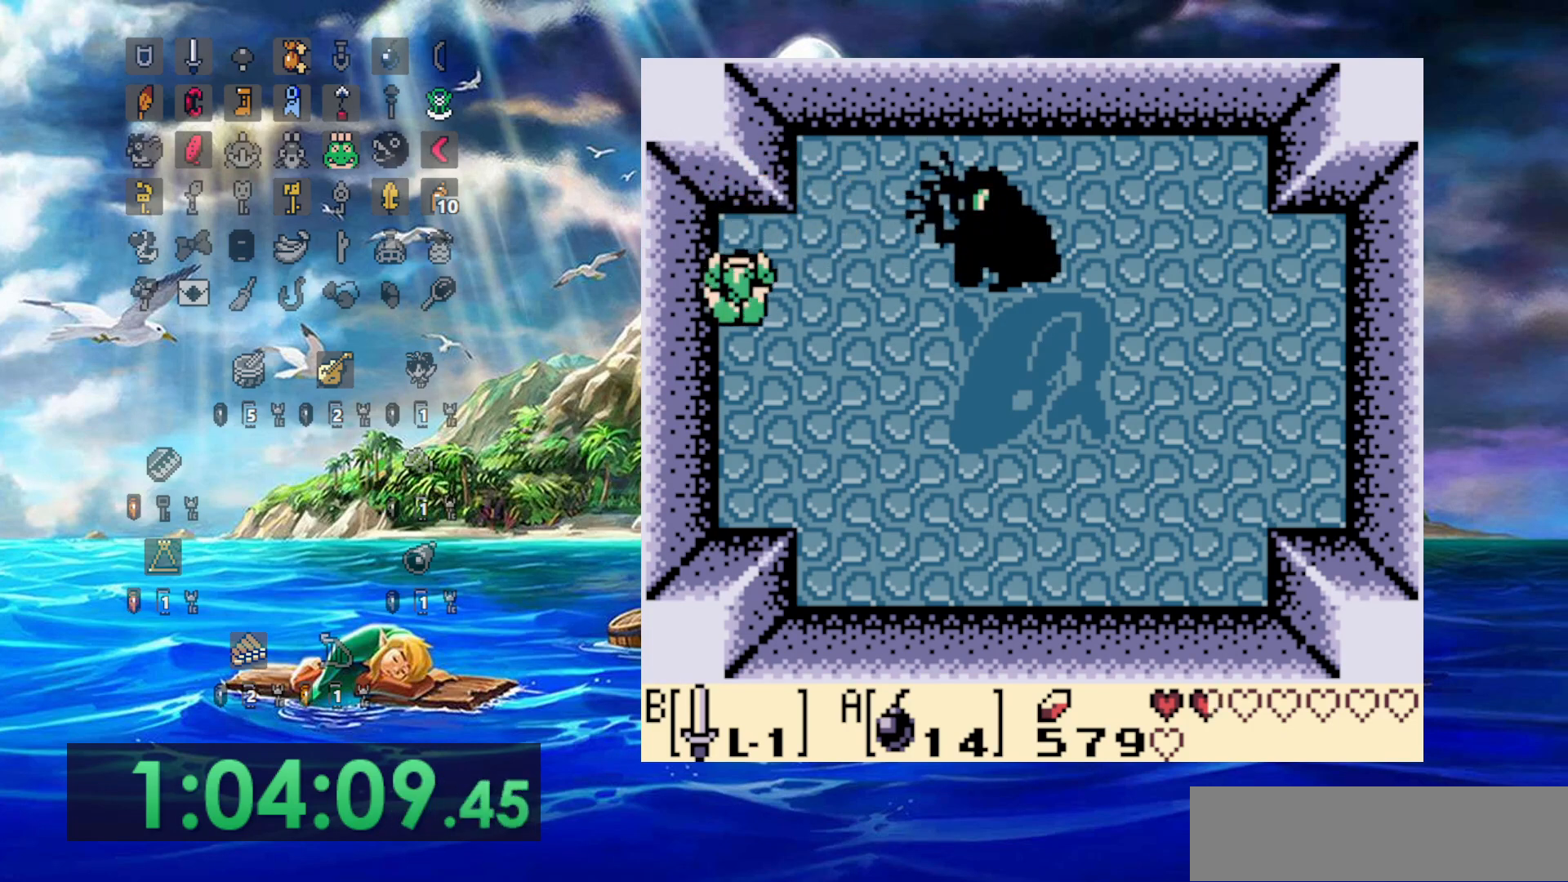
{"buttons": ["B", "DPAD_RIGHT"], "events": [[17, "B", "down"], [167, "DPAD_RIGHT", "down"]]}
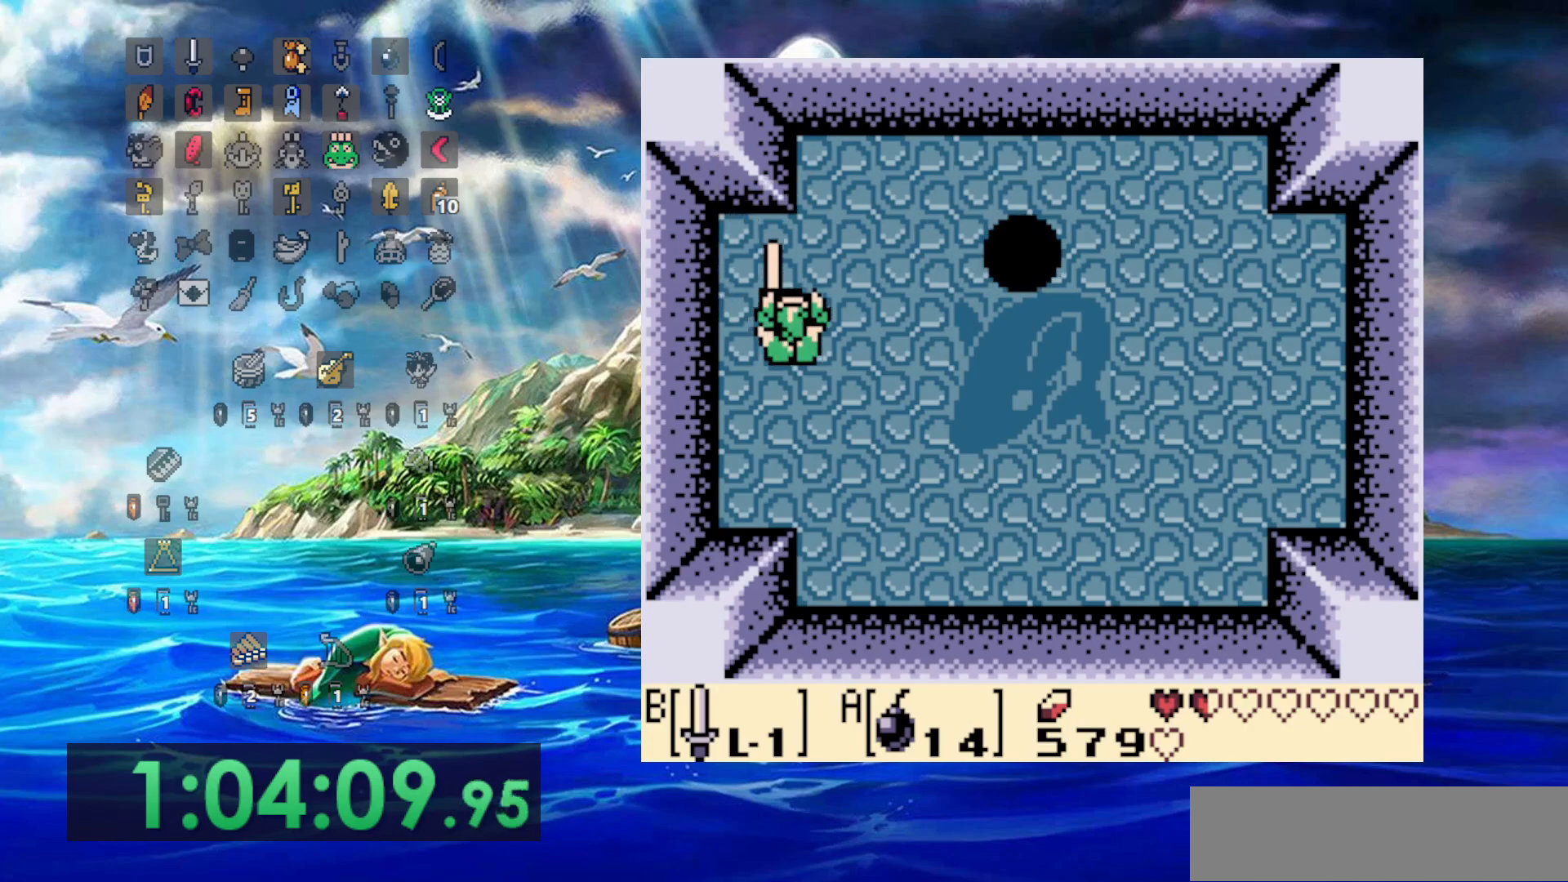
{"buttons": ["B", "DPAD_RIGHT"], "events": []}
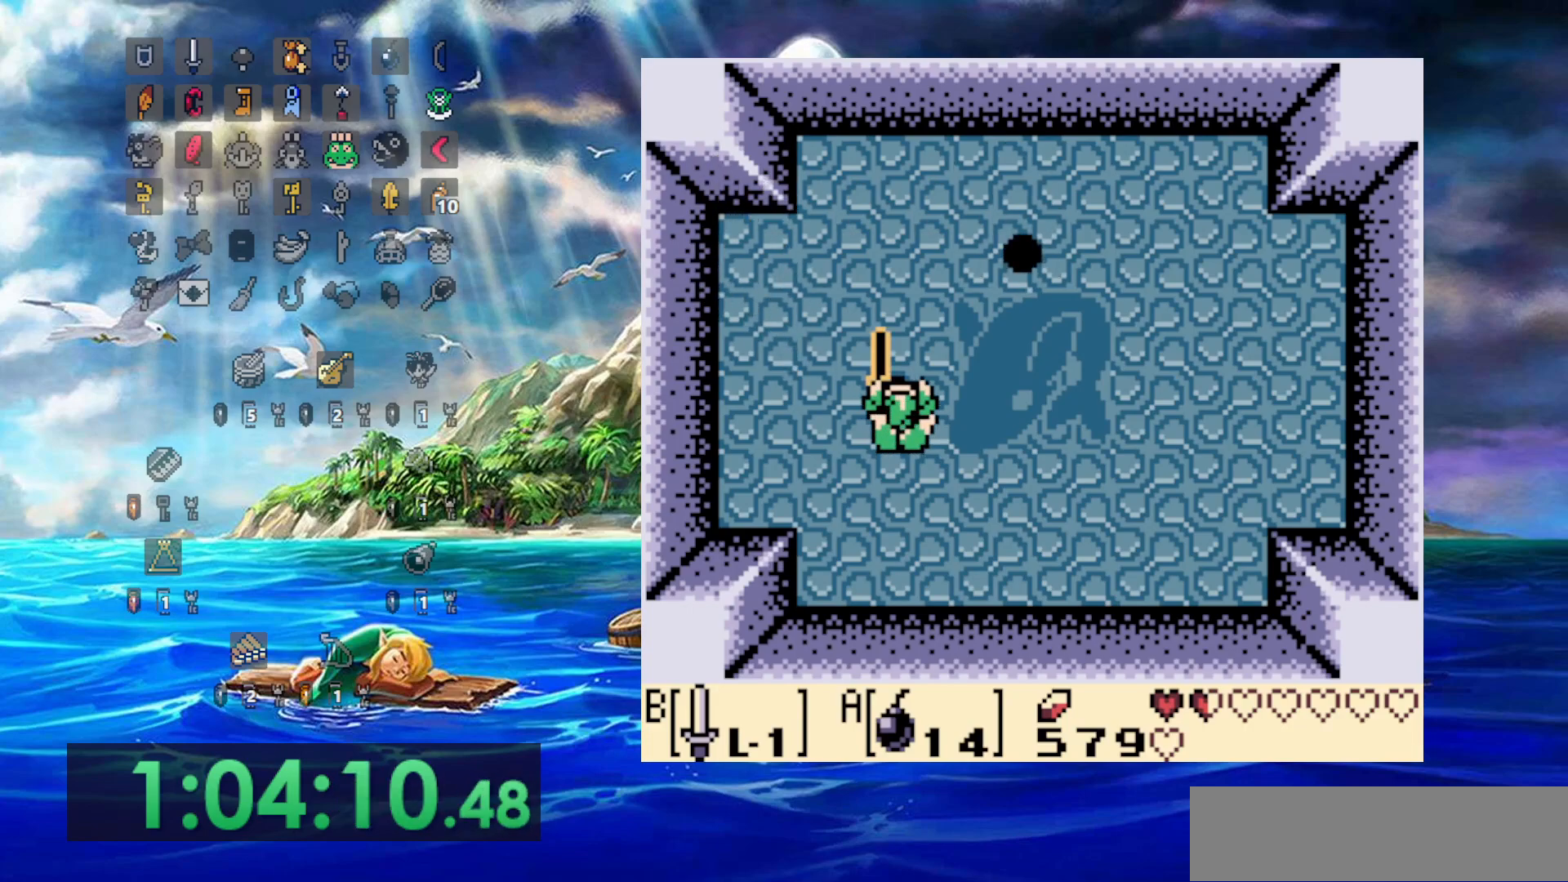
{"buttons": ["B", "DPAD_RIGHT"], "events": []}
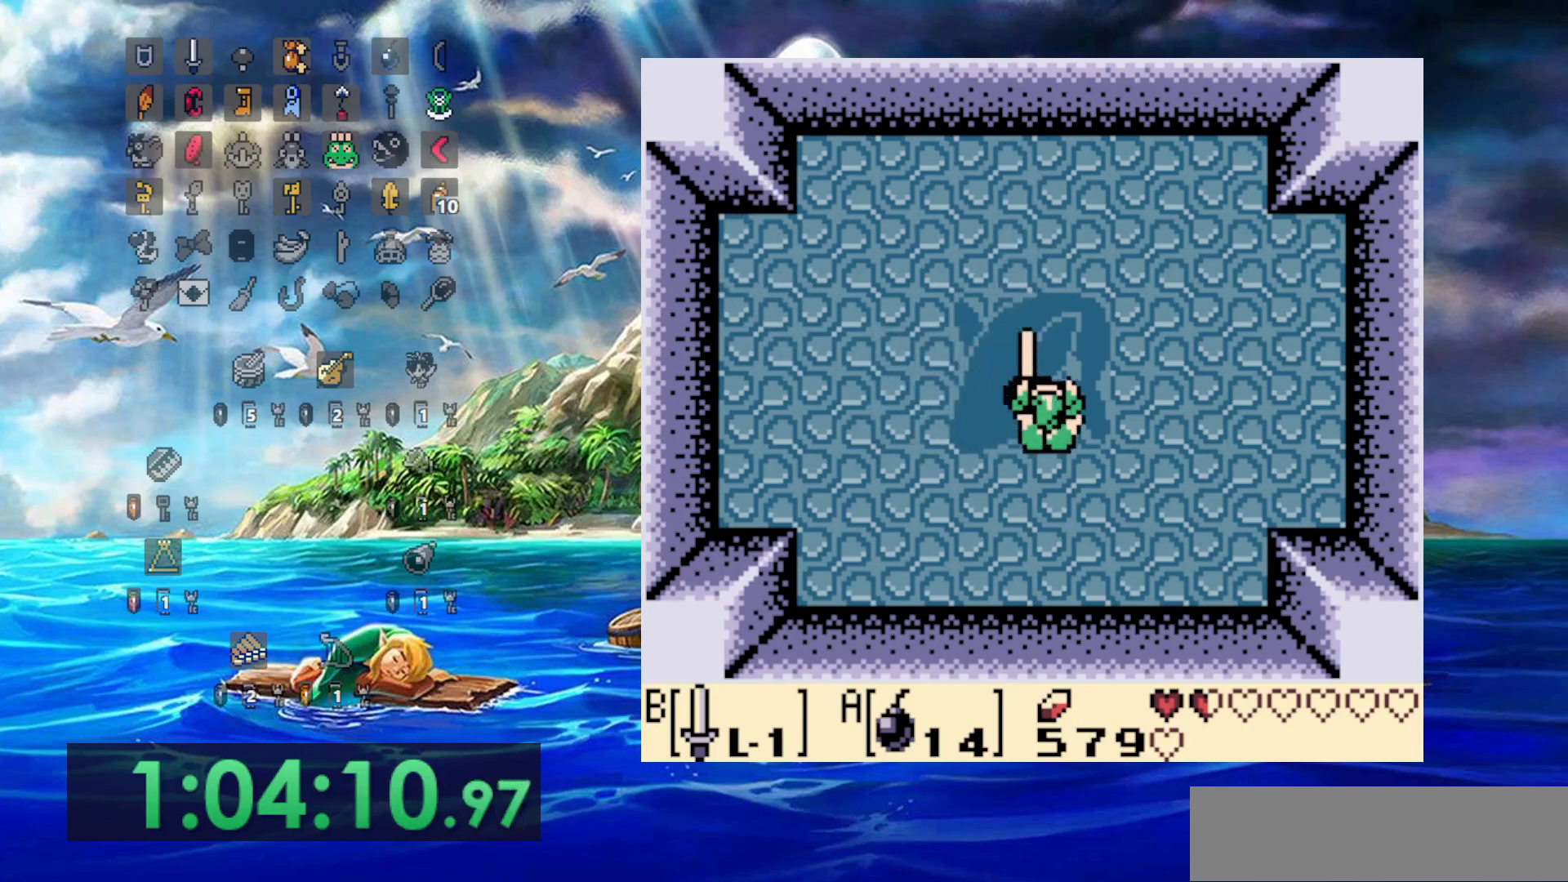
{"buttons": ["B"], "events": [[50, "DPAD_RIGHT", "up"], [117, "DPAD_LEFT", "down"], [350, "DPAD_LEFT", "up"]]}
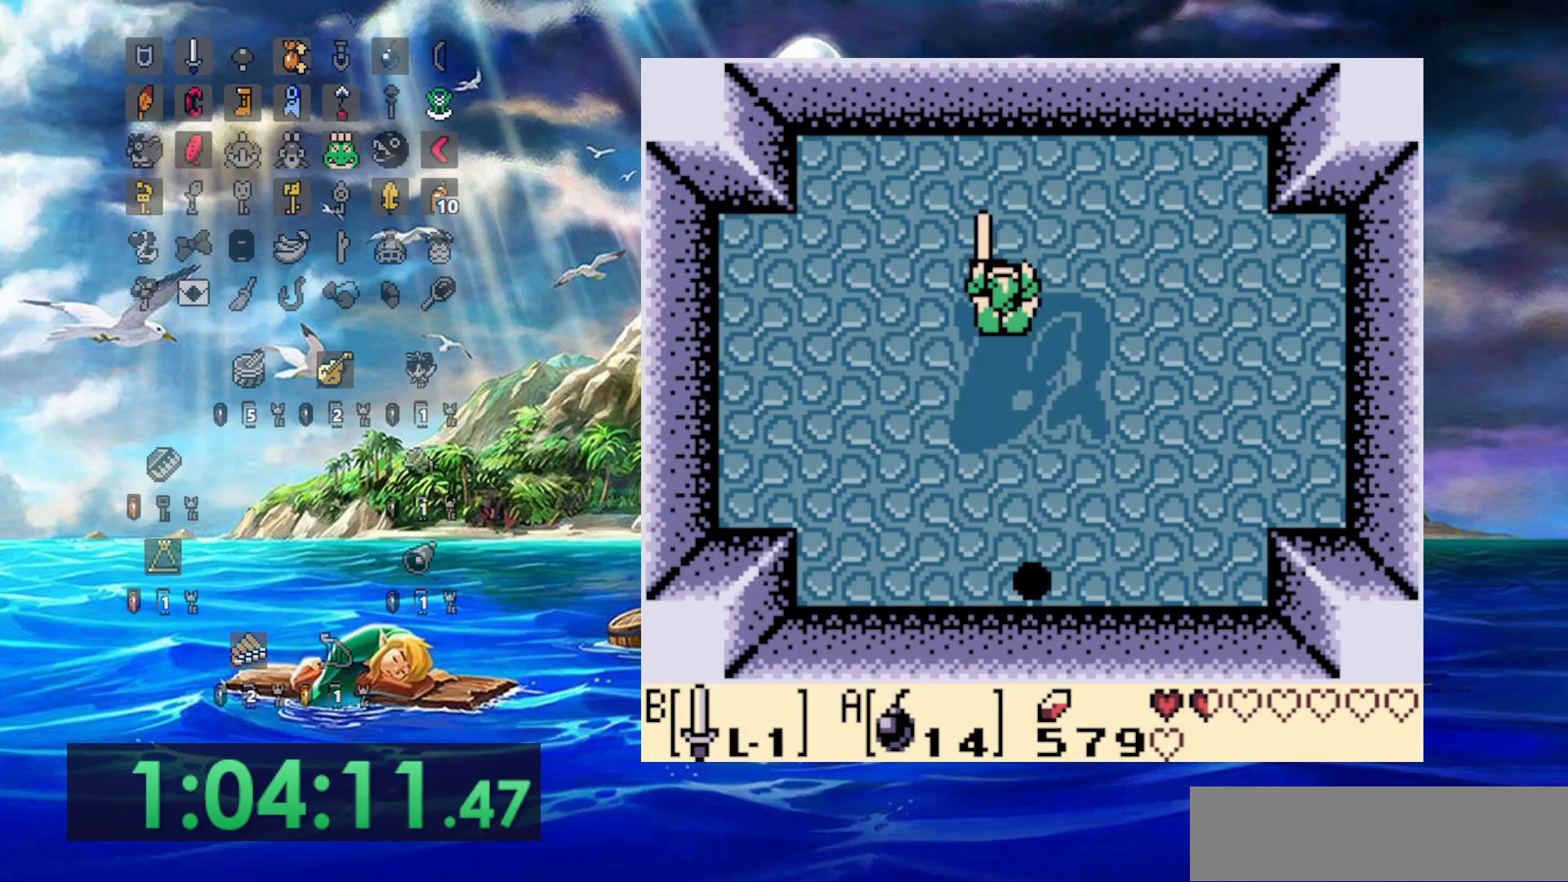
{"buttons": ["B"], "events": [[33, "DPAD_RIGHT", "down"], [233, "DPAD_RIGHT", "up"]]}